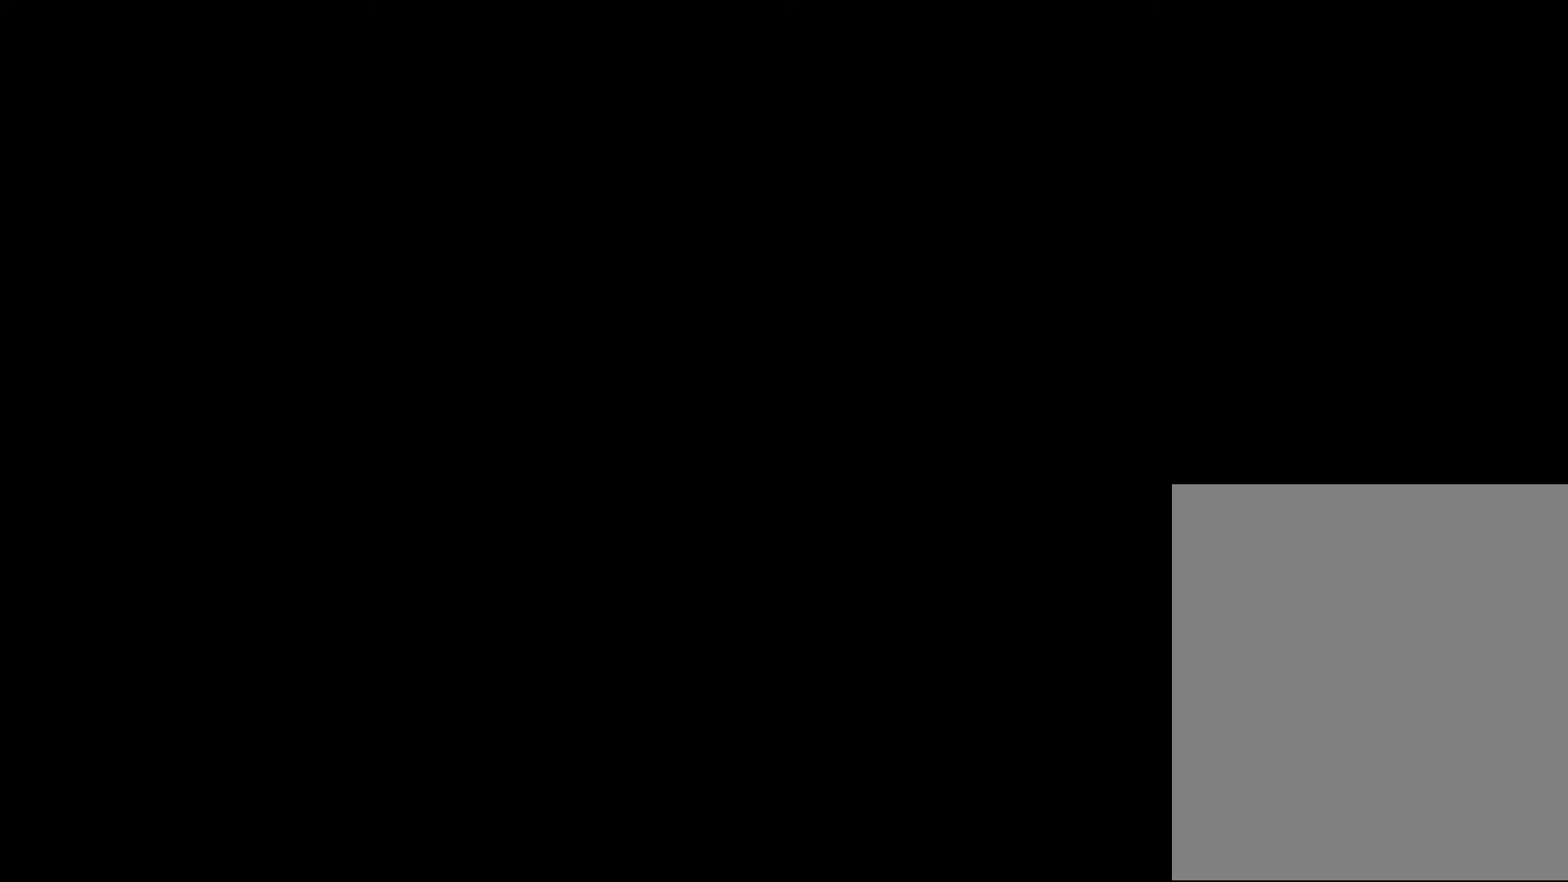
Gameplay with a controller (Nintendo layout); each line is a JSON object with the inputs held at the frame after it. "events" lists button and stick changes between this image and that frame as [ms after this image, input, new state], when the widget could be followed in between. Not read: L1 L3 R3.
{"buttons": [], "left_stick": "up", "events": []}
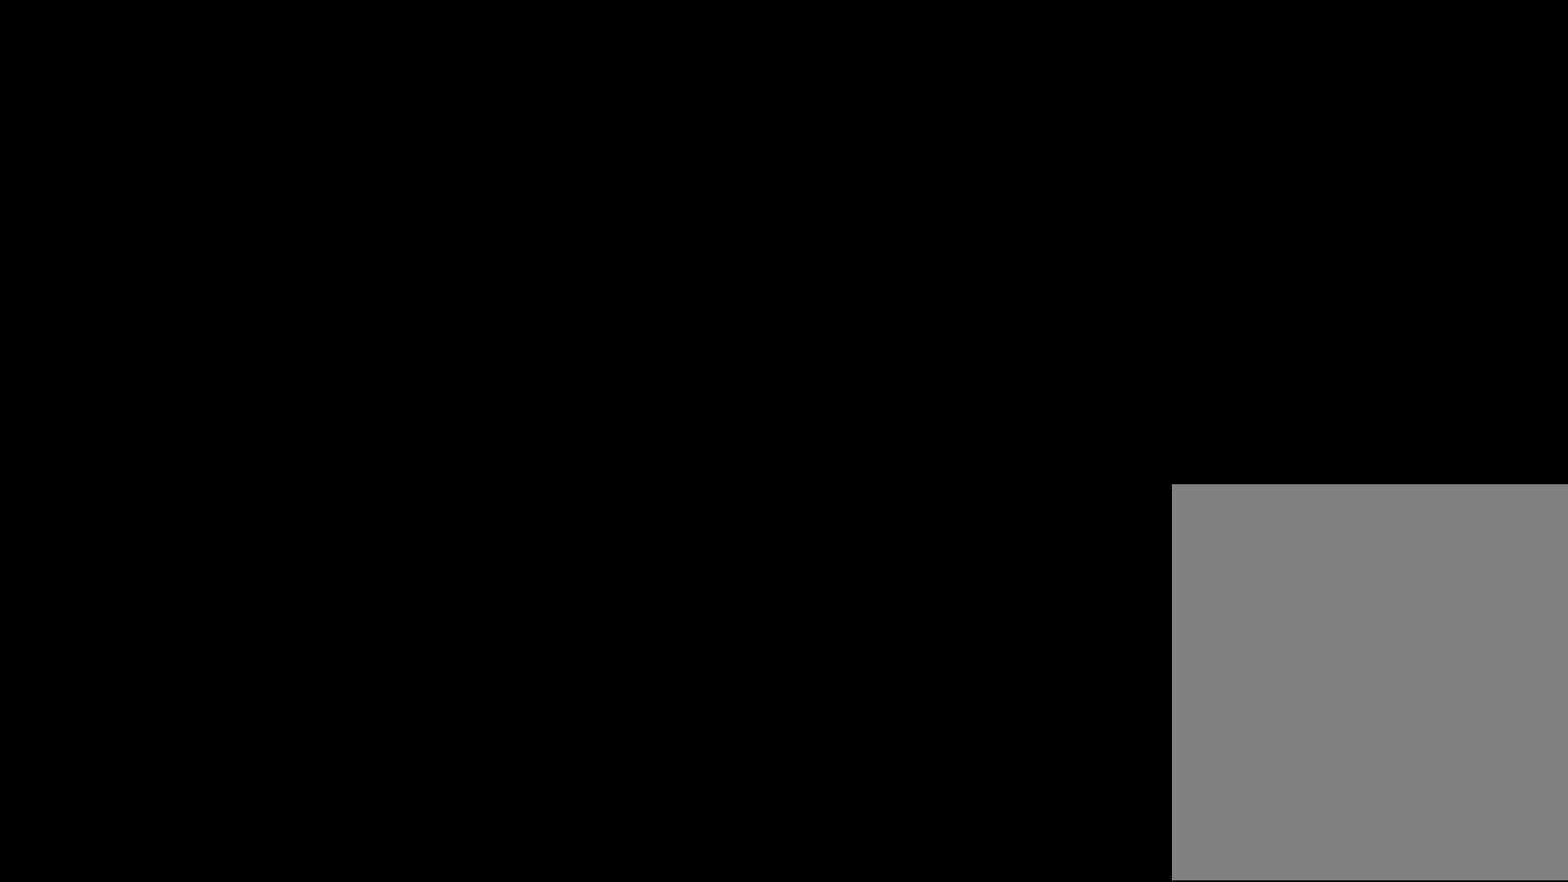
{"buttons": [], "left_stick": "up", "events": []}
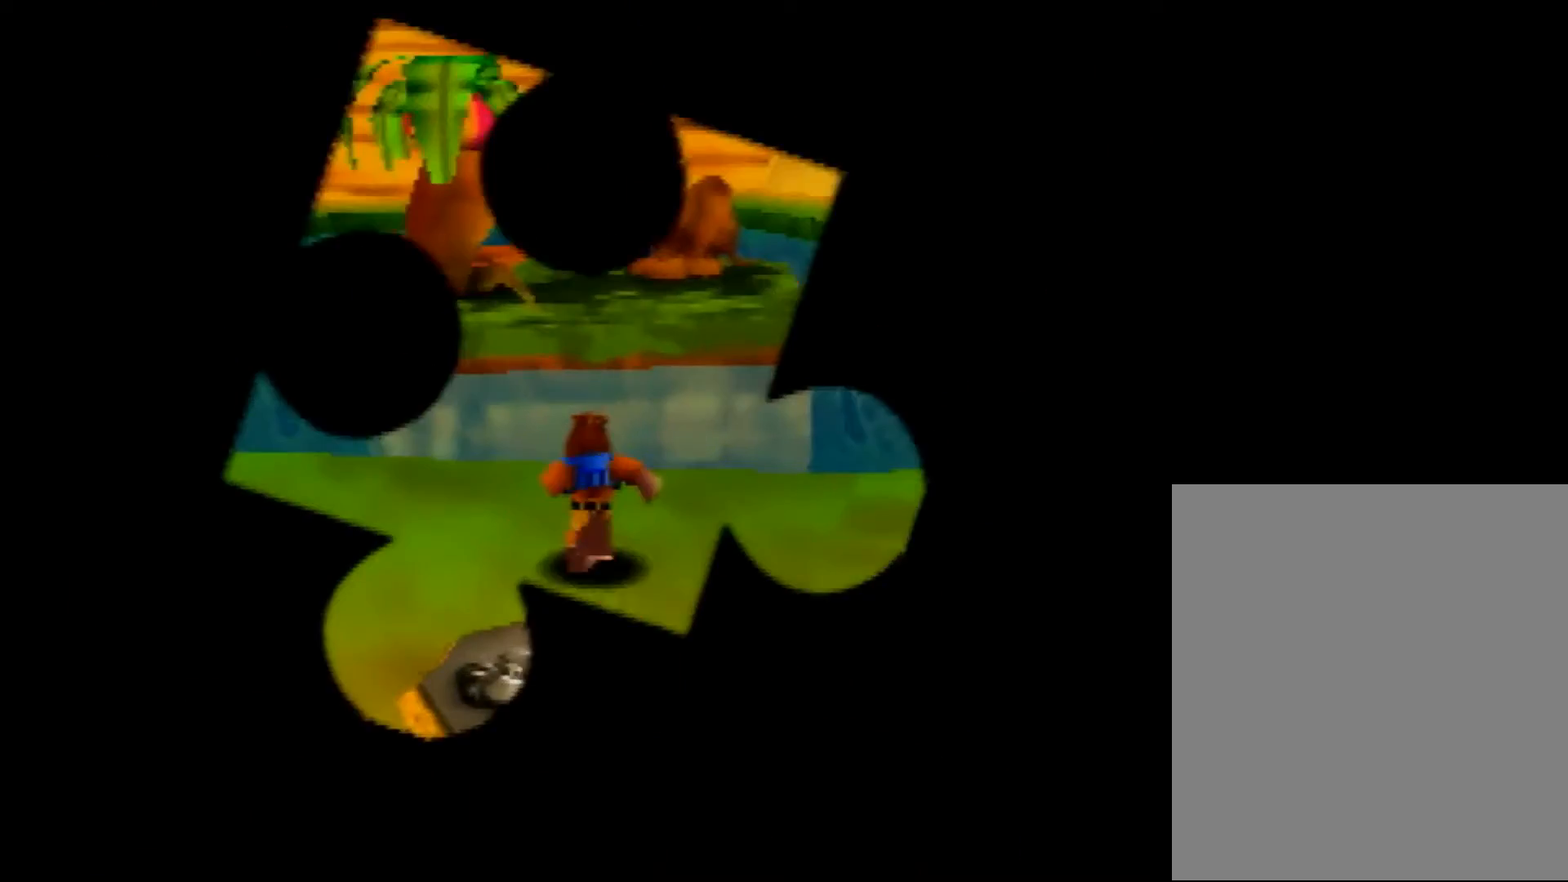
{"buttons": ["A"], "left_stick": "up", "events": [[80, "B", "down"], [400, "A", "down"], [400, "B", "up"]]}
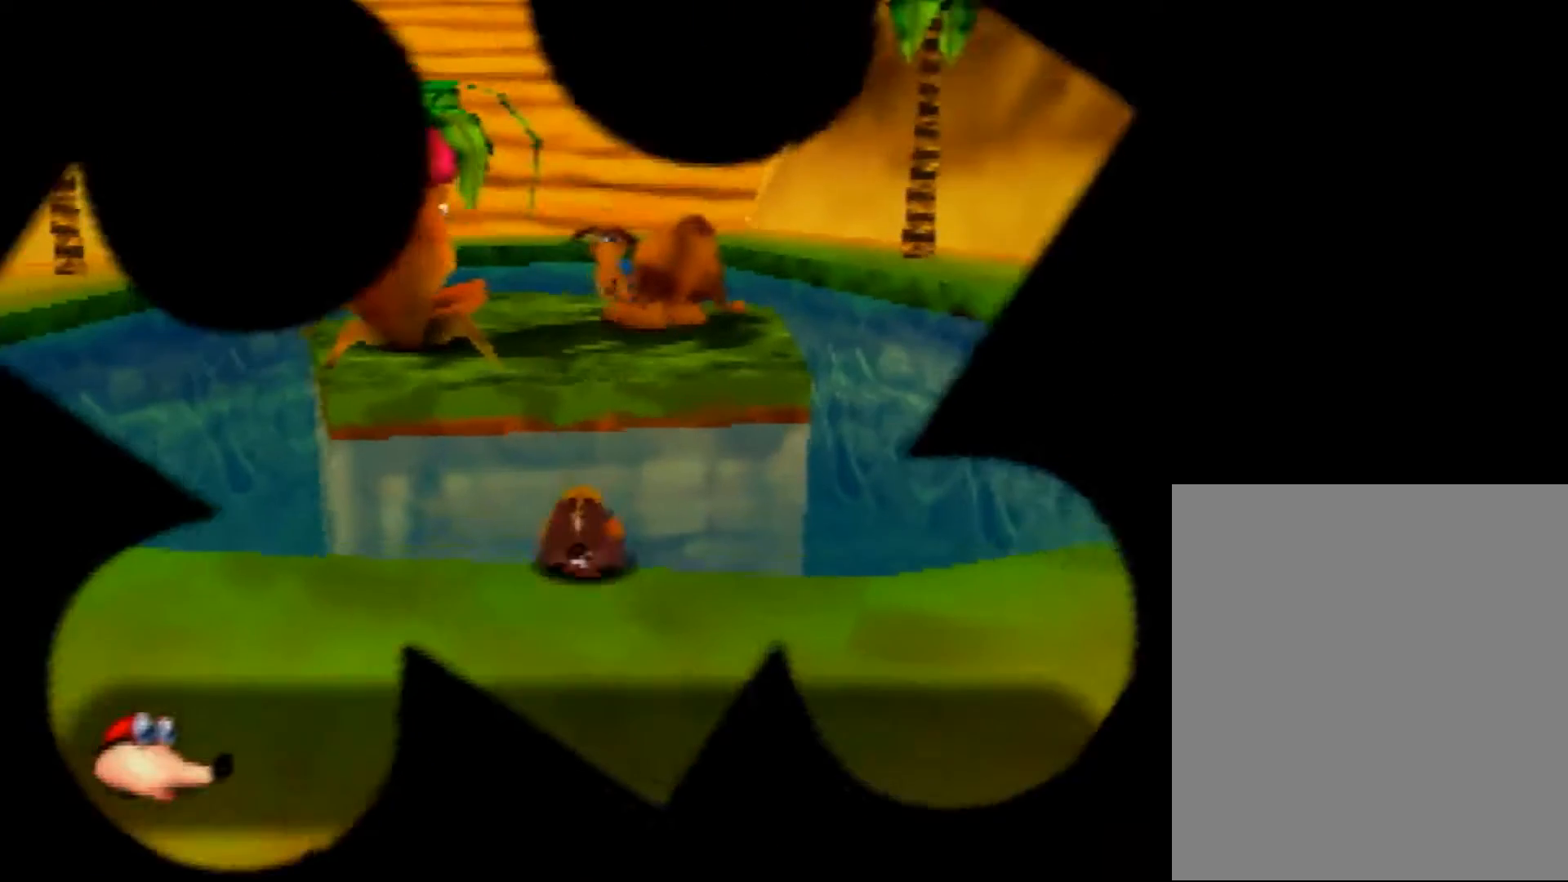
{"buttons": [], "left_stick": "up", "events": [[160, "A", "up"], [400, "A", "down"], [520, "A", "up"]]}
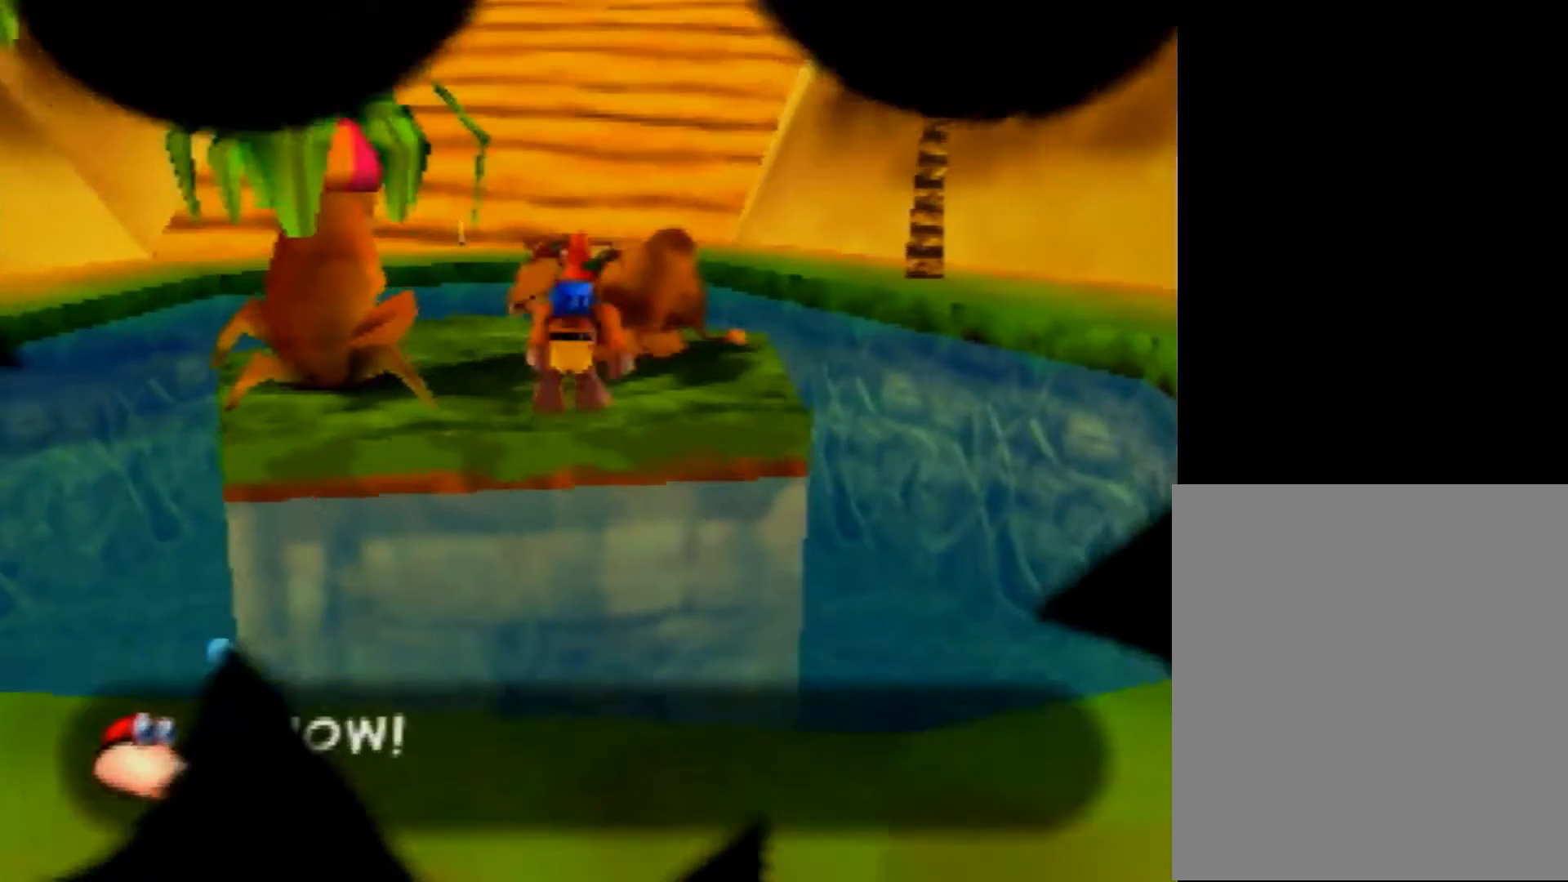
{"buttons": [], "left_stick": "up", "events": [[160, "A", "down"], [240, "A", "up"]]}
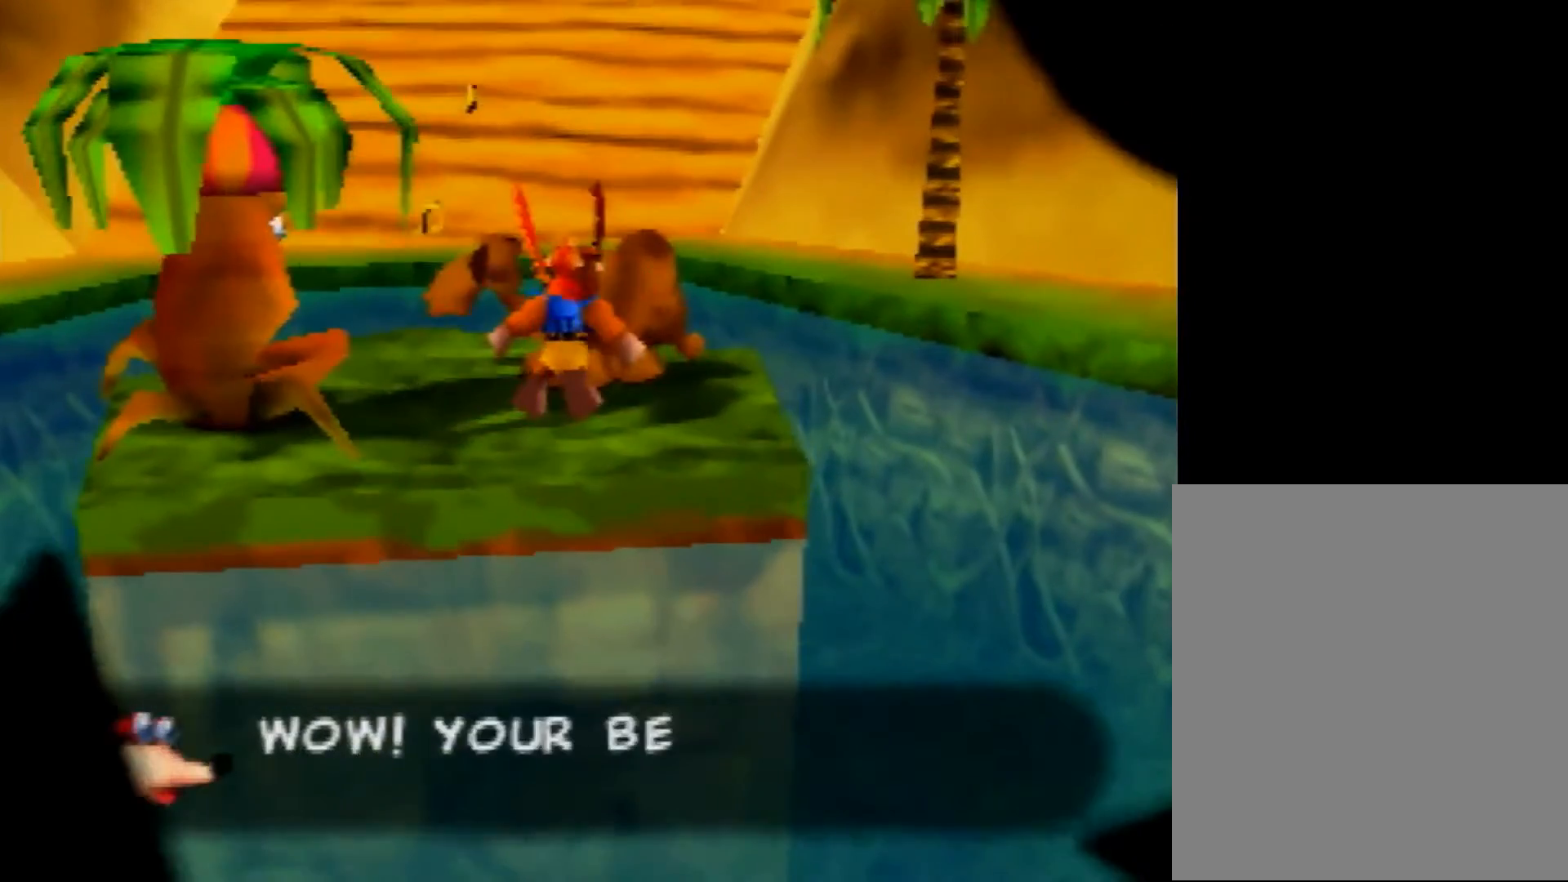
{"buttons": ["A"], "left_stick": "up", "events": [[440, "A", "down"]]}
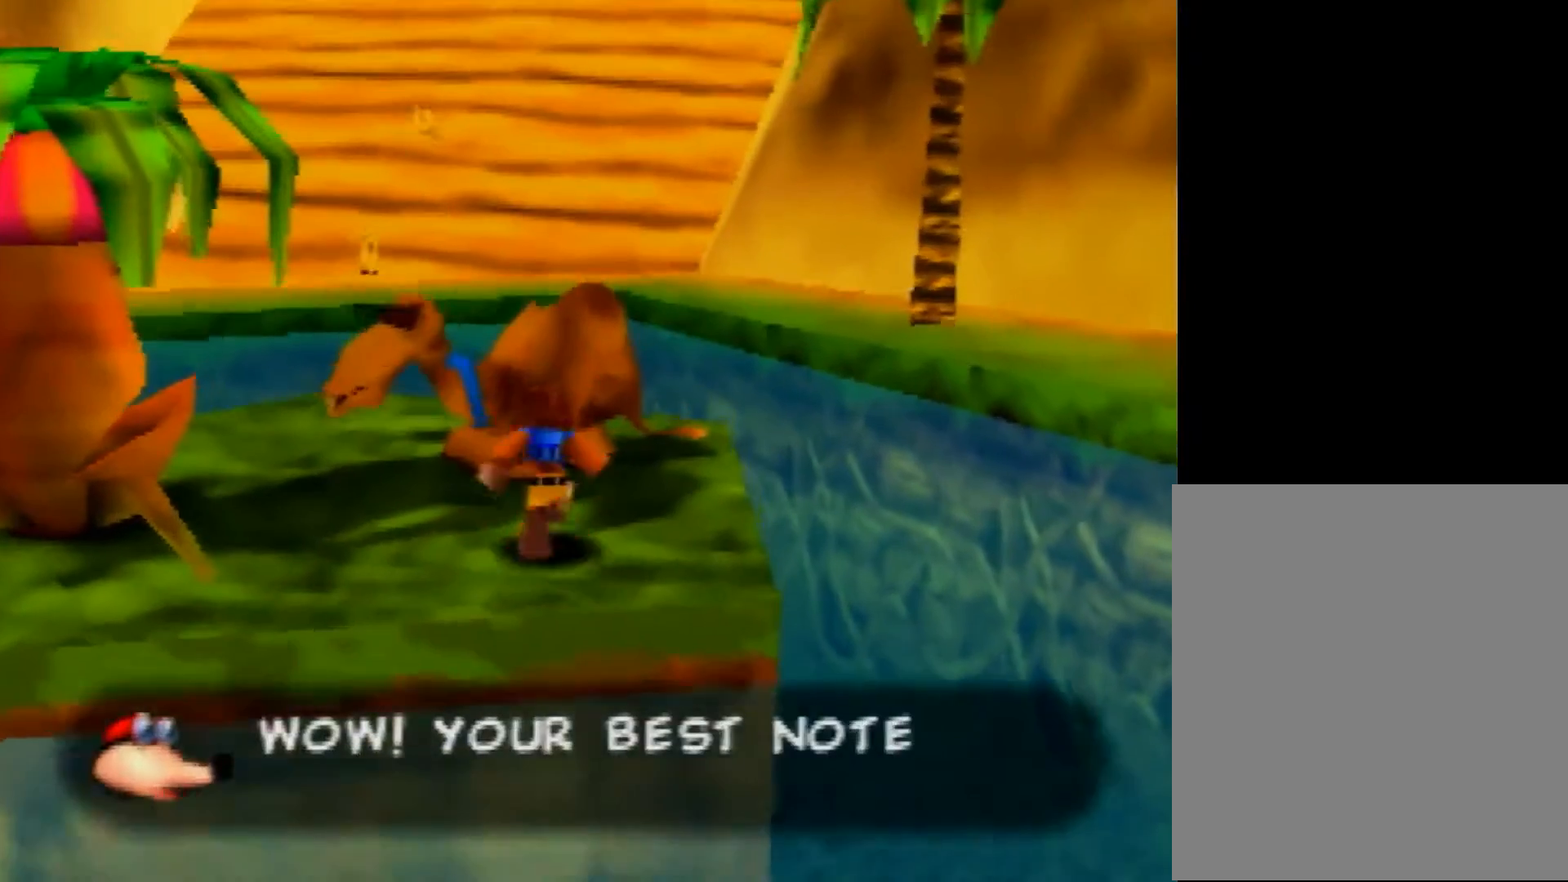
{"buttons": ["Z"], "left_stick": "up", "events": [[320, "A", "up"], [480, "Z", "down"]]}
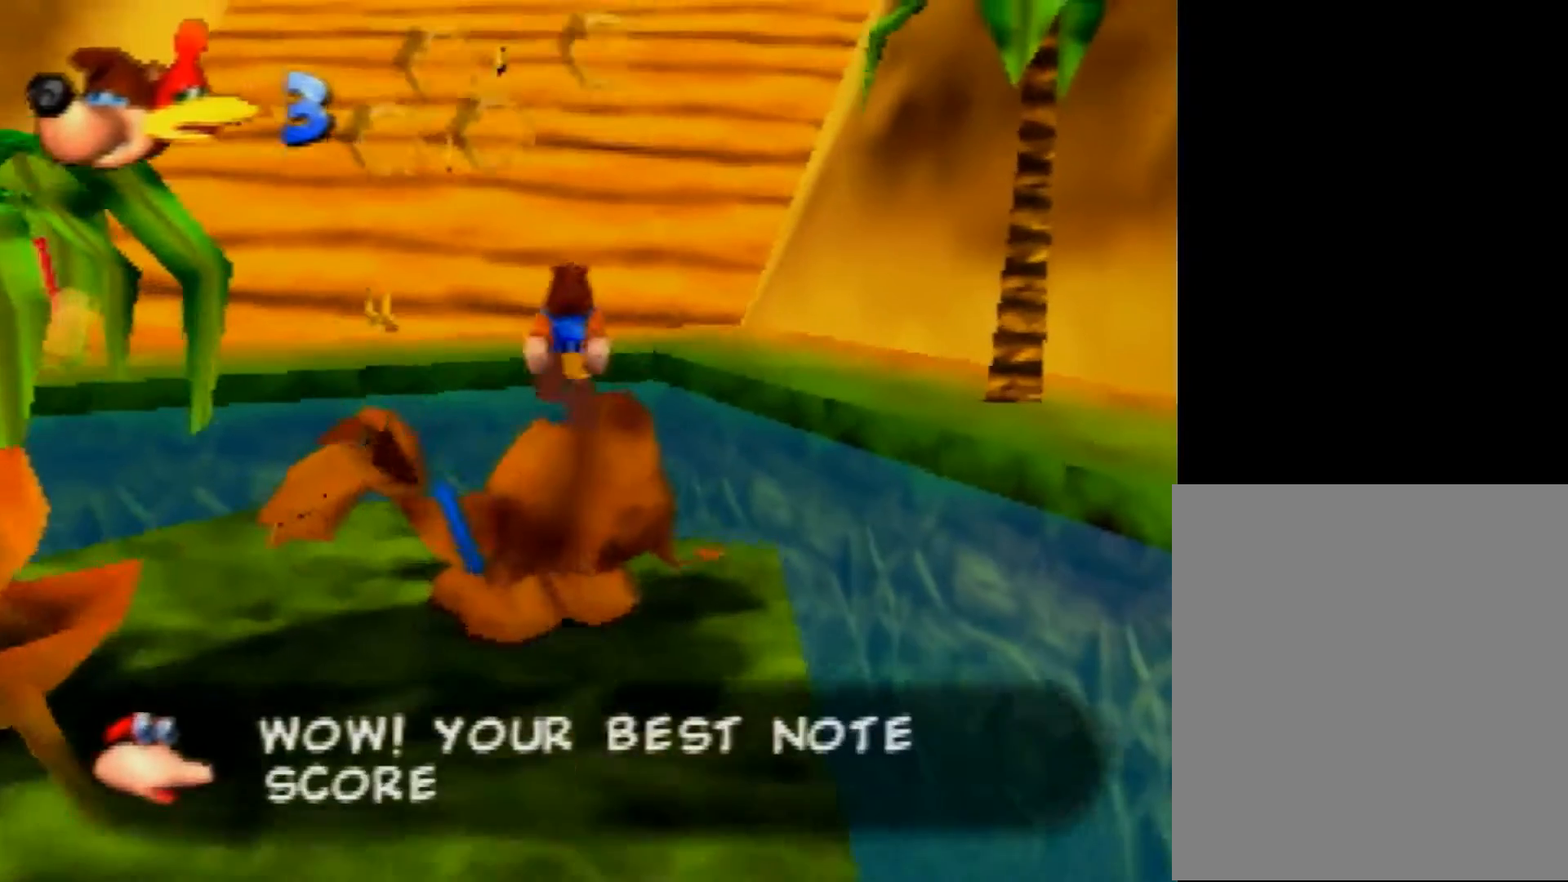
{"buttons": [], "left_stick": "down", "events": [[80, "left_stick", "center"], [120, "Z", "up"], [360, "left_stick", "down-right"], [440, "left_stick", "down"]]}
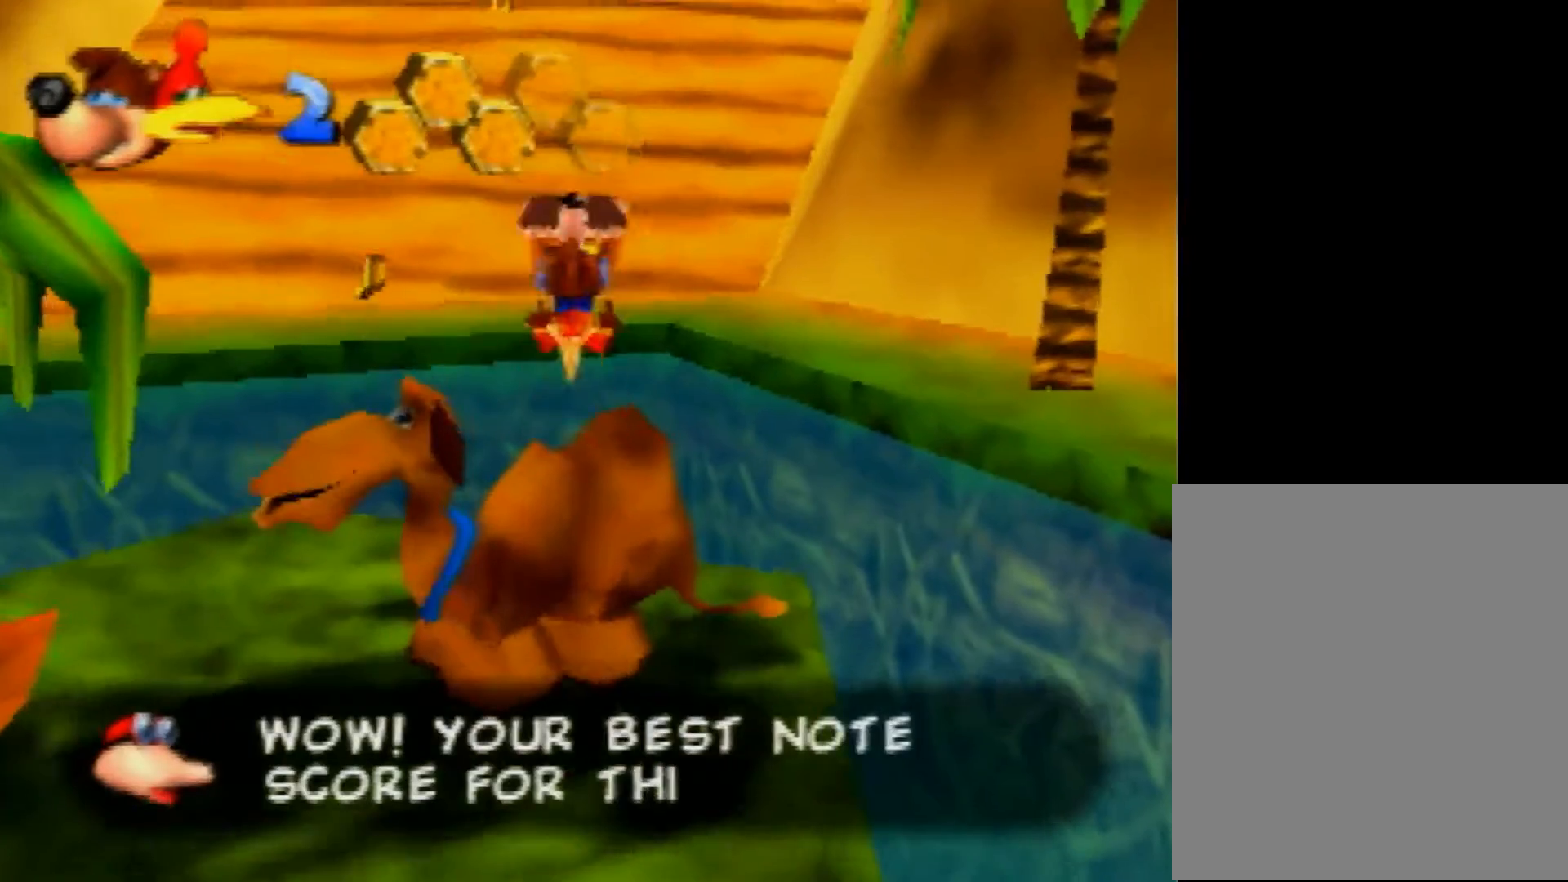
{"buttons": [], "left_stick": "down", "events": []}
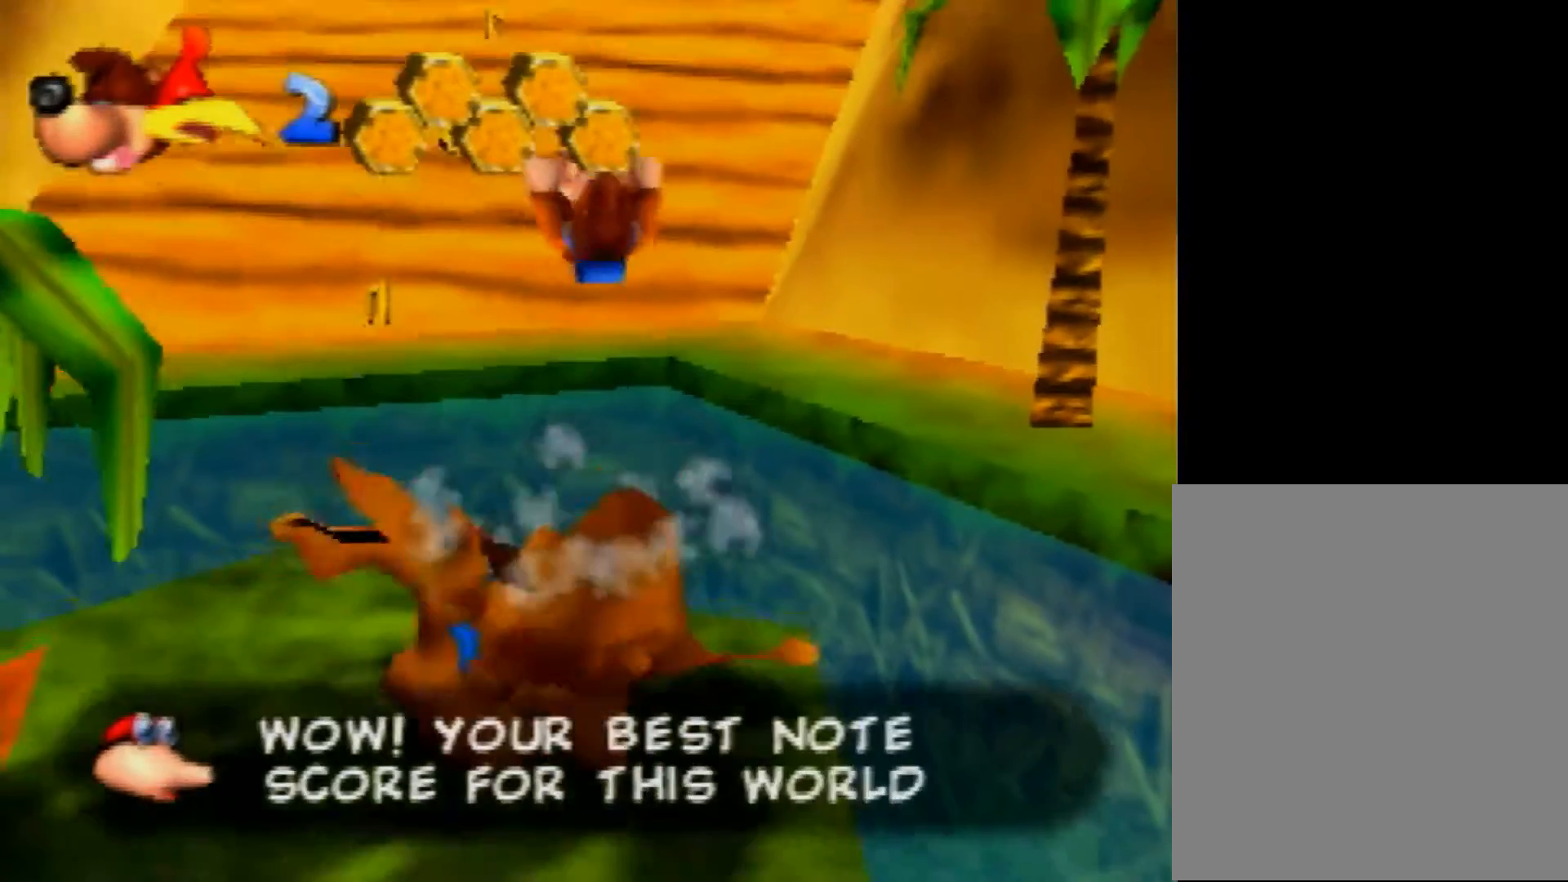
{"buttons": ["B", "R1"], "left_stick": "center", "events": [[160, "left_stick", "center"], [320, "B", "down"], [320, "R1", "down"], [400, "B", "up"], [440, "R1", "up"], [520, "B", "down"], [520, "R1", "down"]]}
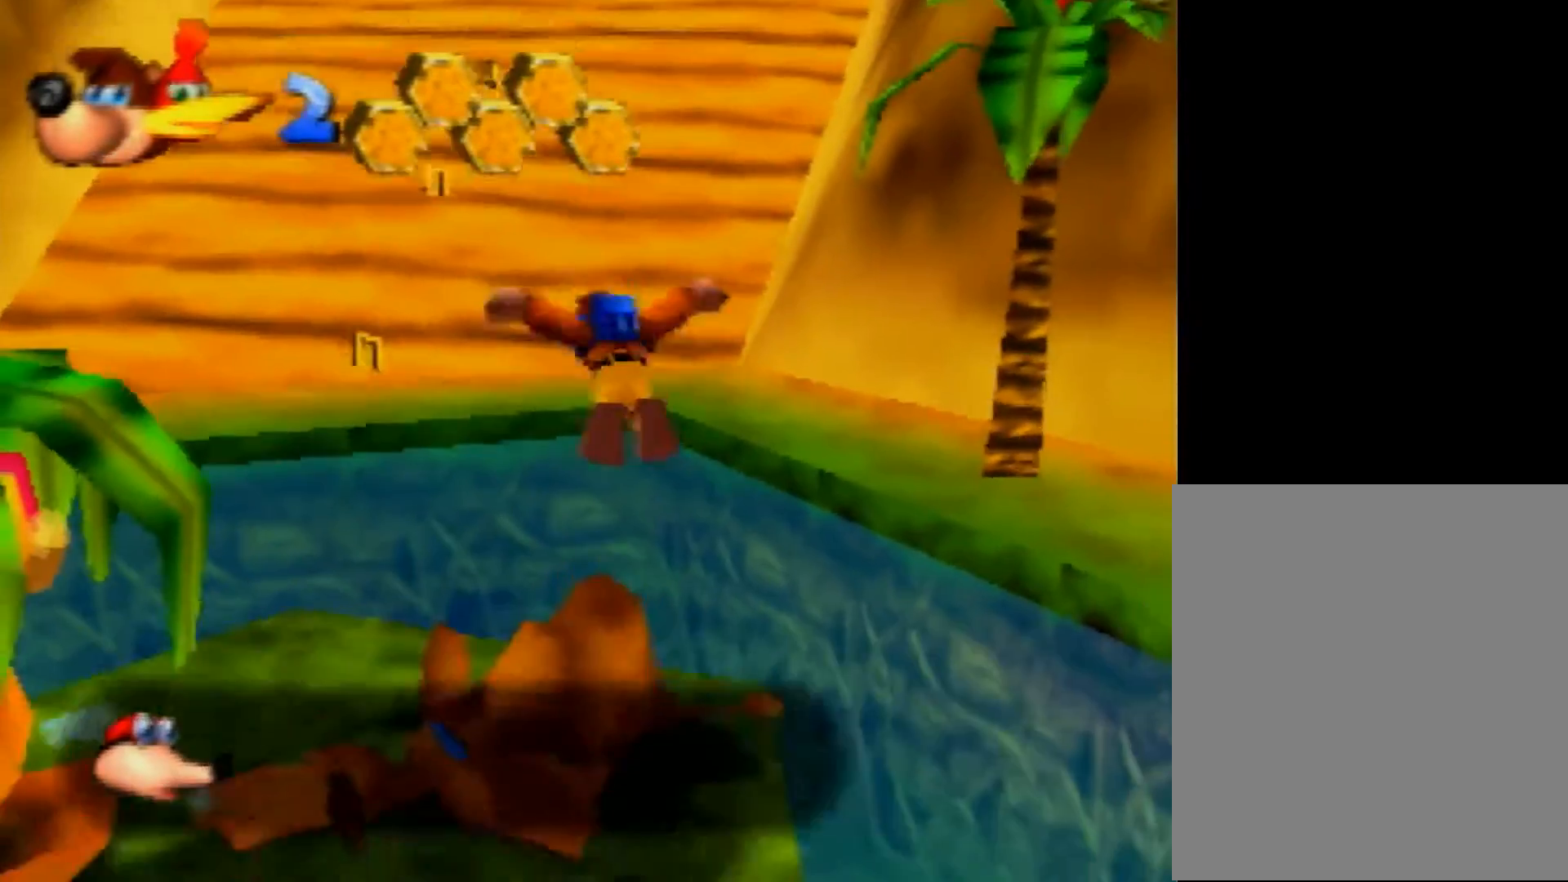
{"buttons": ["B", "R1"], "left_stick": "center", "events": [[80, "B", "up"], [80, "R1", "up"], [200, "B", "down"], [240, "B", "up"], [320, "R1", "down"], [360, "B", "down"], [400, "B", "up"], [400, "R1", "up"], [480, "B", "down"], [480, "R1", "down"]]}
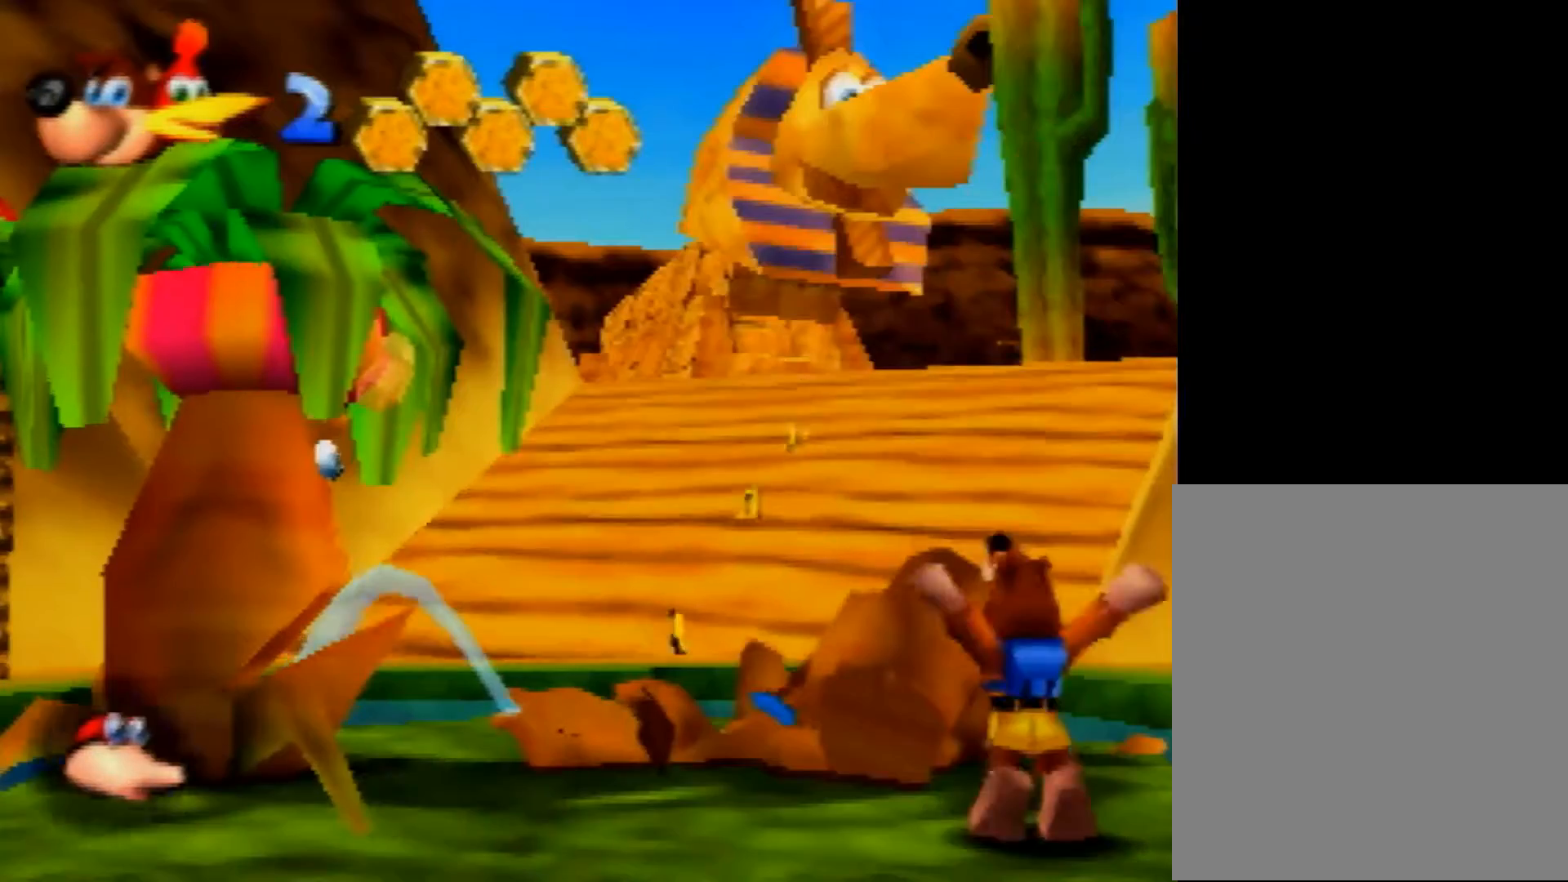
{"buttons": ["B", "R1"], "left_stick": "center", "events": [[120, "B", "up"], [200, "B", "down"], [280, "B", "up"], [320, "B", "down"], [440, "R1", "up"], [480, "B", "up"], [520, "B", "down"], [520, "R1", "down"]]}
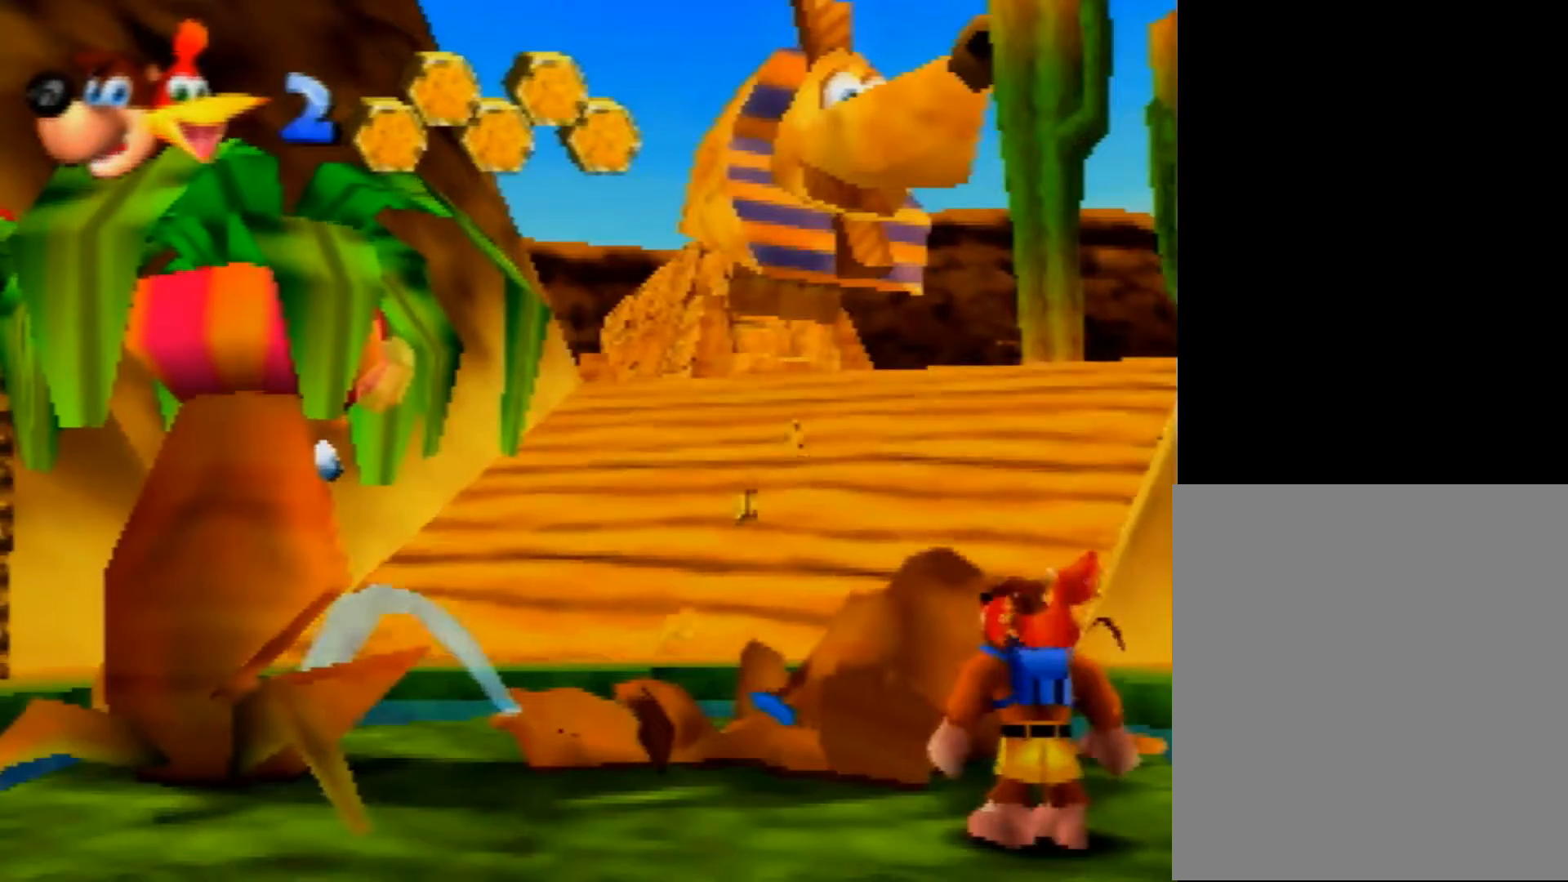
{"buttons": [], "left_stick": "center", "events": [[120, "B", "up"], [120, "R1", "up"], [200, "B", "down"], [240, "B", "up"], [360, "B", "down"], [360, "R1", "down"], [440, "B", "up"], [440, "R1", "up"]]}
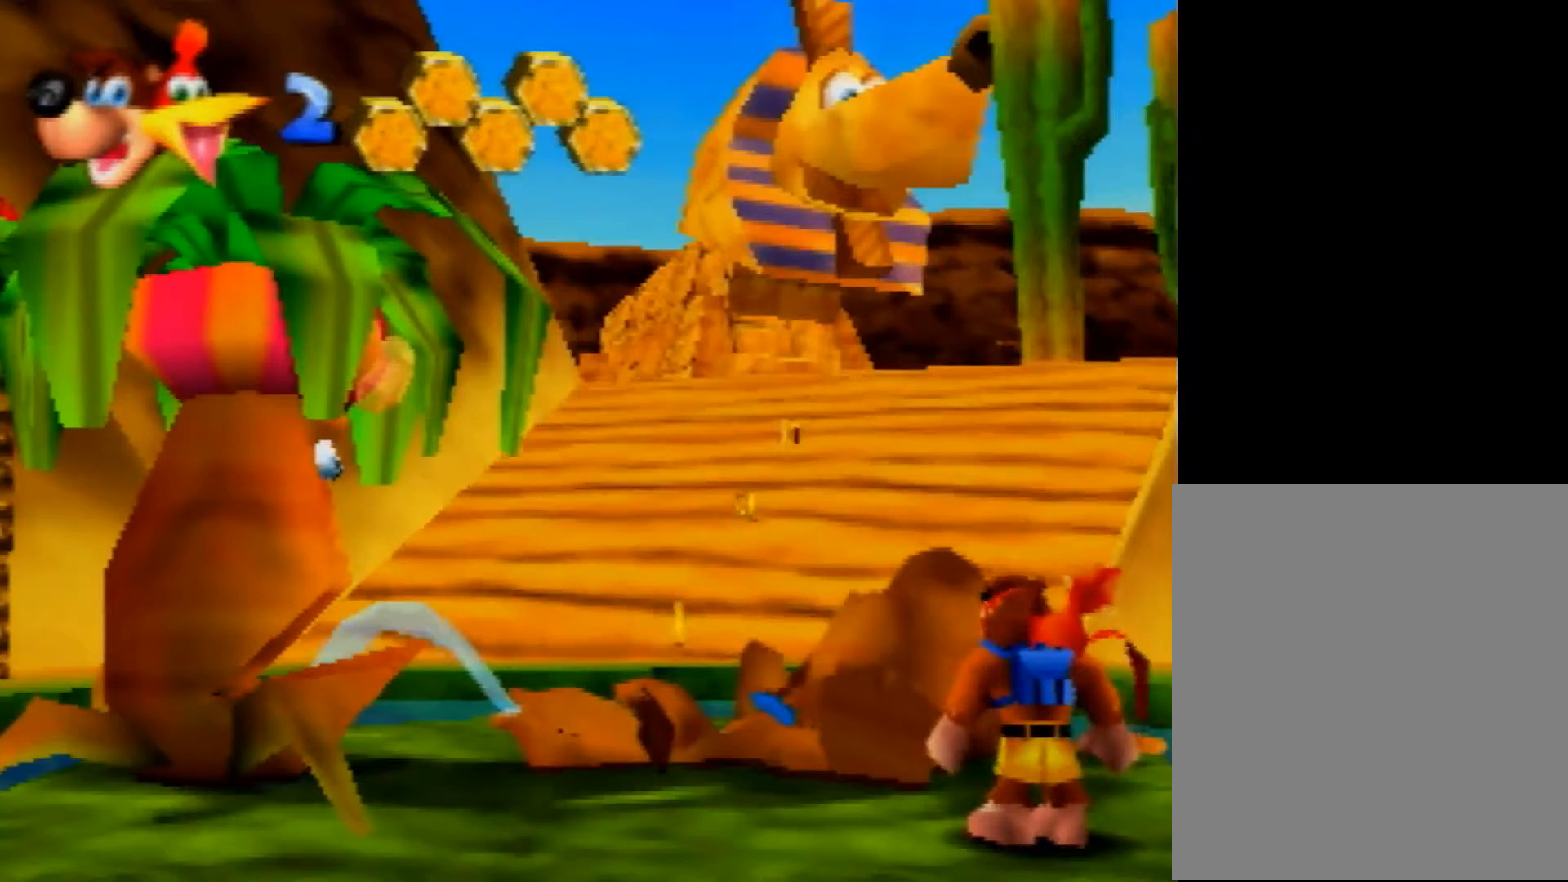
{"buttons": [], "left_stick": "center", "events": [[80, "B", "down"], [80, "R1", "down"], [120, "B", "up"], [160, "R1", "up"], [240, "B", "down"], [240, "R1", "down"], [320, "B", "up"], [320, "R1", "up"], [400, "B", "down"], [400, "R1", "down"], [520, "B", "up"], [520, "R1", "up"]]}
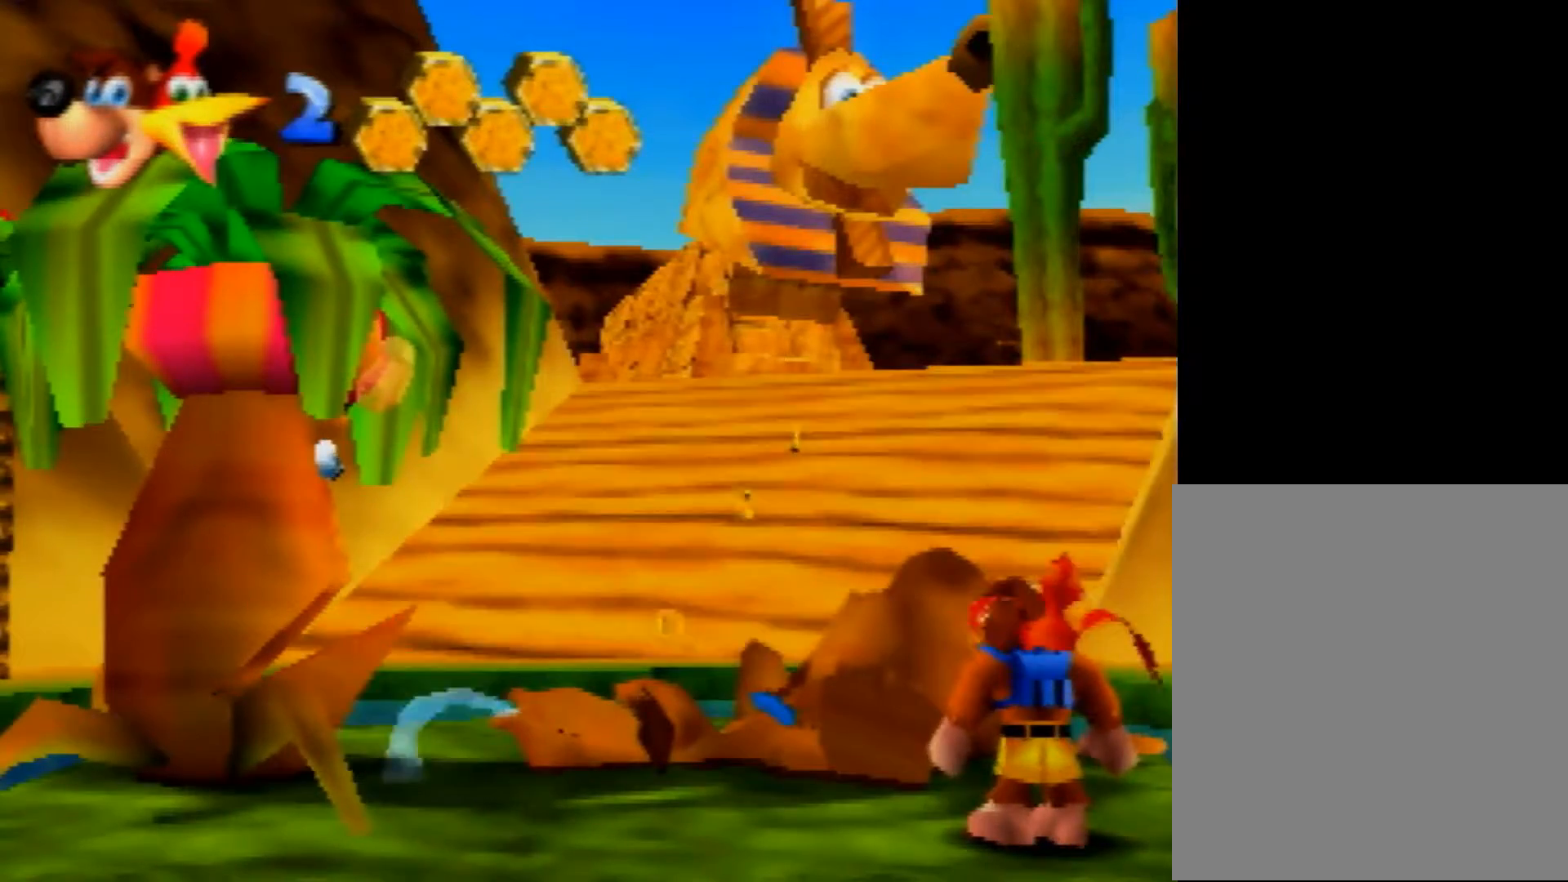
{"buttons": ["B", "R1"], "left_stick": "center", "events": [[120, "B", "down"], [200, "B", "up"], [240, "B", "down"], [280, "R1", "down"], [400, "B", "up"], [400, "R1", "up"], [480, "B", "down"], [480, "R1", "down"]]}
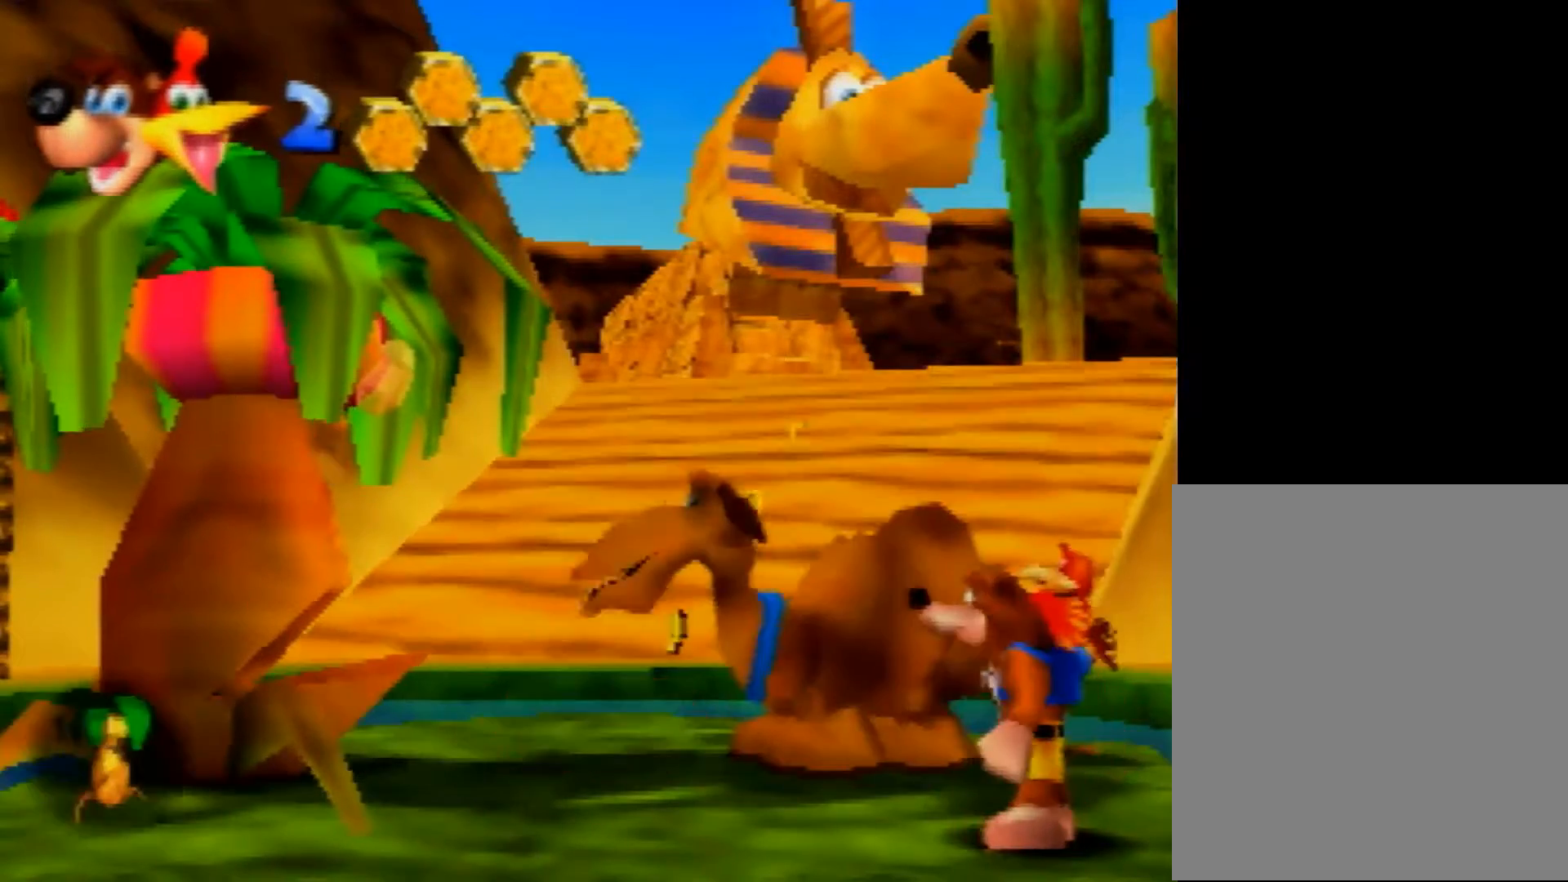
{"buttons": ["B", "R1"], "left_stick": "center", "events": [[120, "B", "up"], [200, "B", "down"], [280, "B", "up"], [360, "B", "down"], [480, "B", "up"], [520, "B", "down"]]}
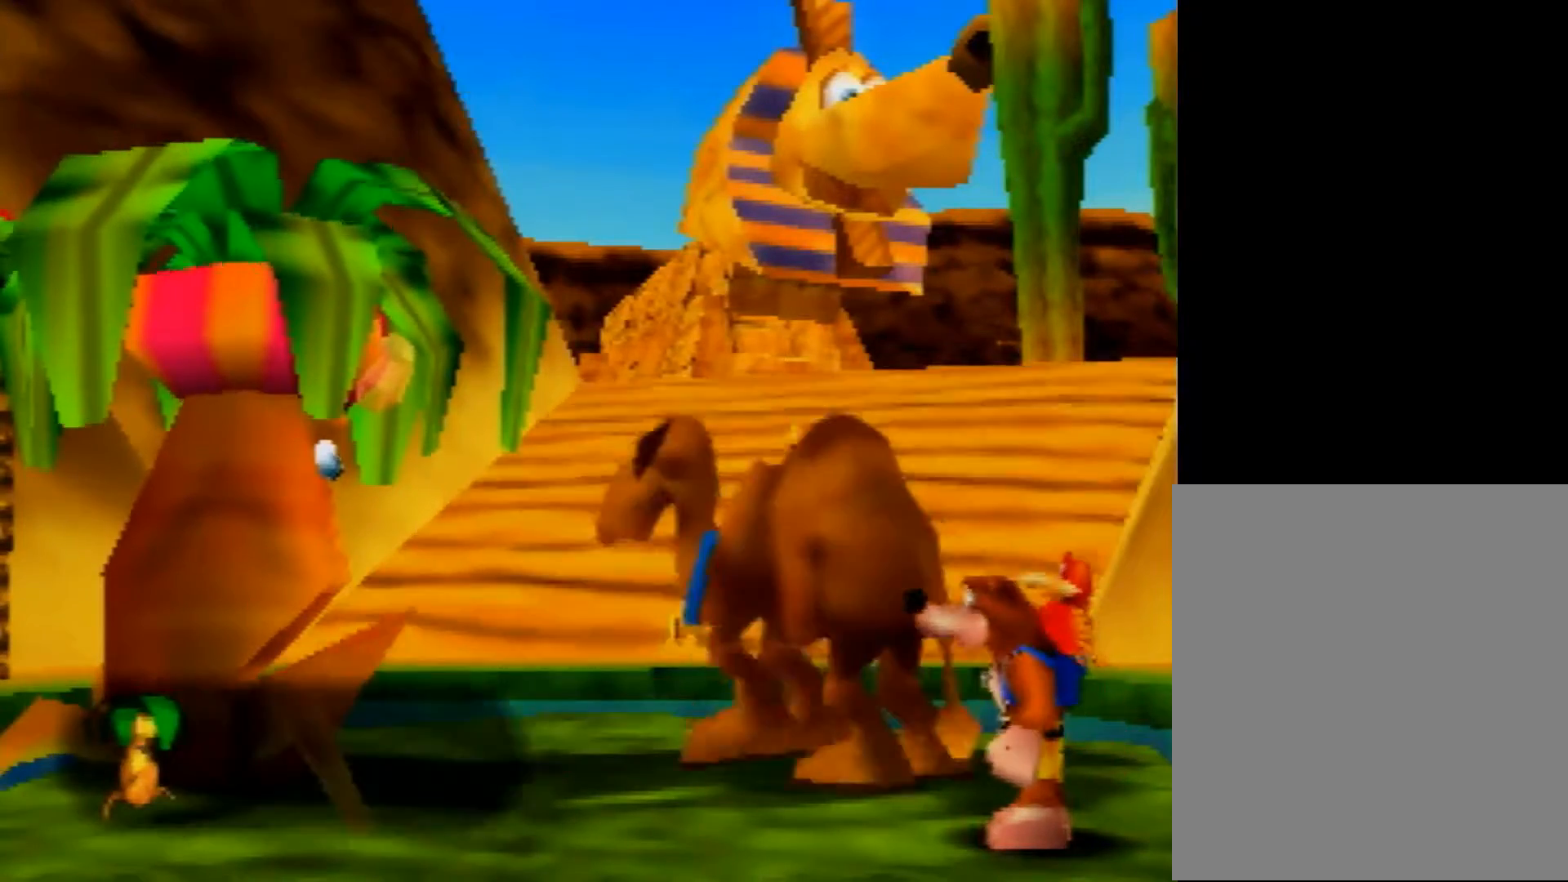
{"buttons": [], "left_stick": "center", "events": [[120, "B", "up"], [120, "R1", "up"]]}
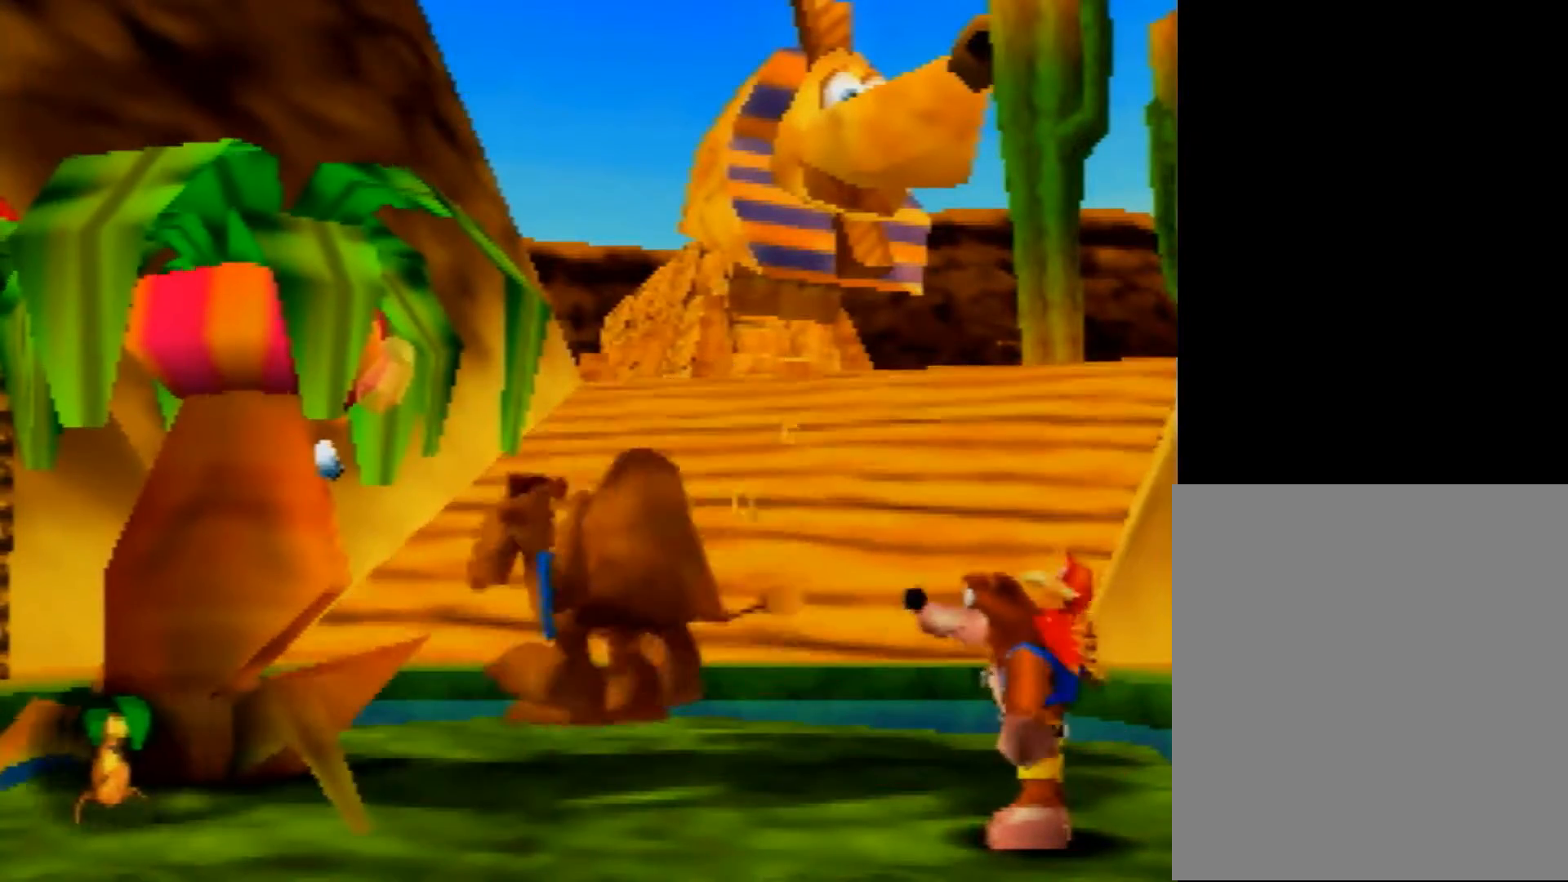
{"buttons": [], "left_stick": "center", "events": []}
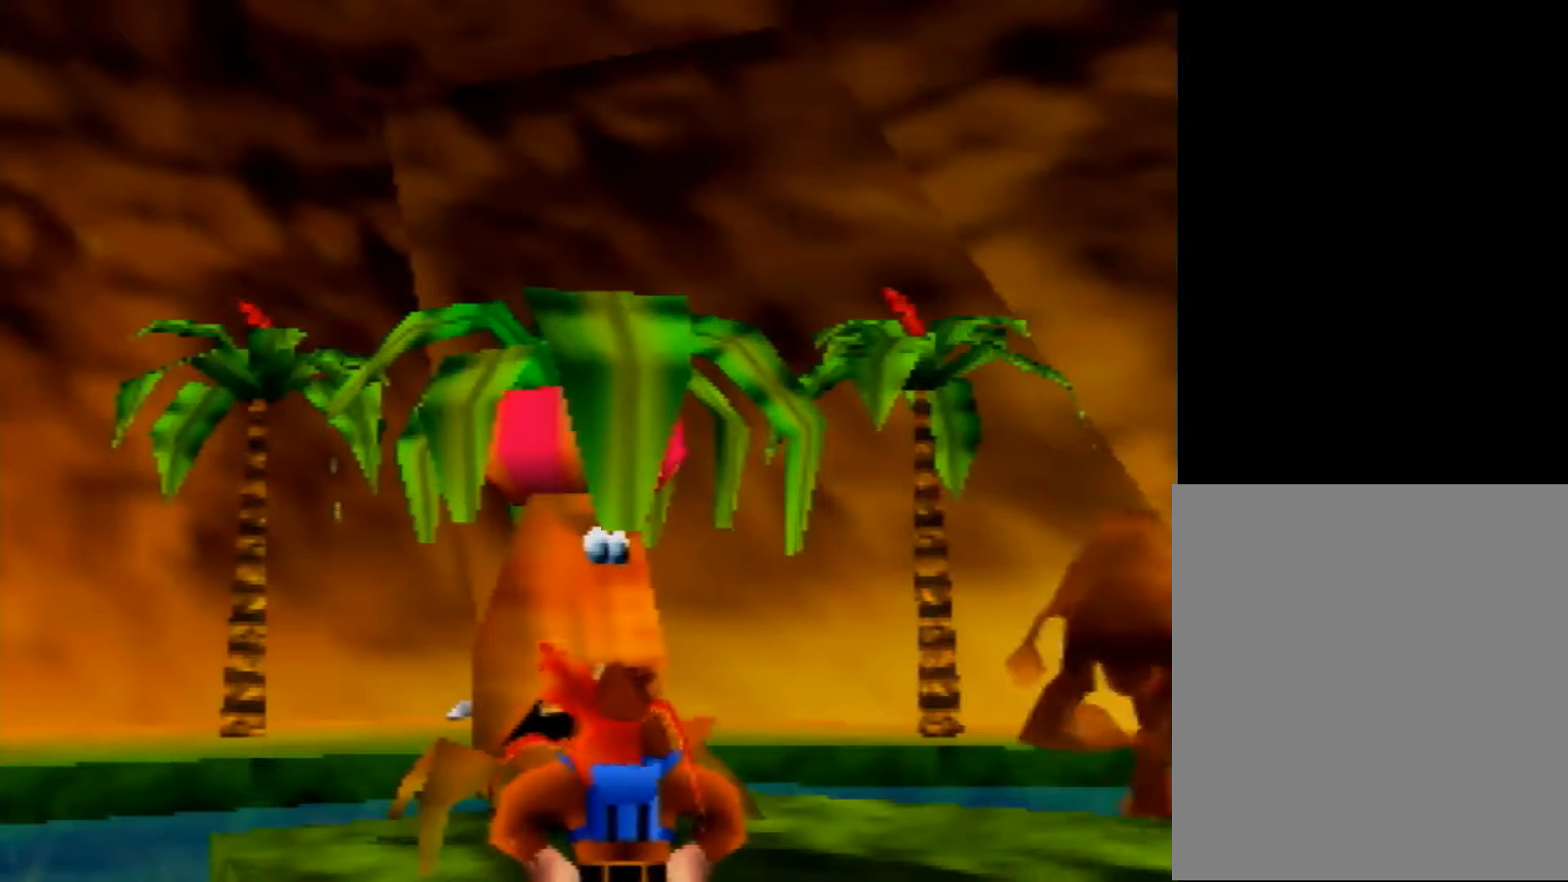
{"buttons": [], "left_stick": "center", "events": []}
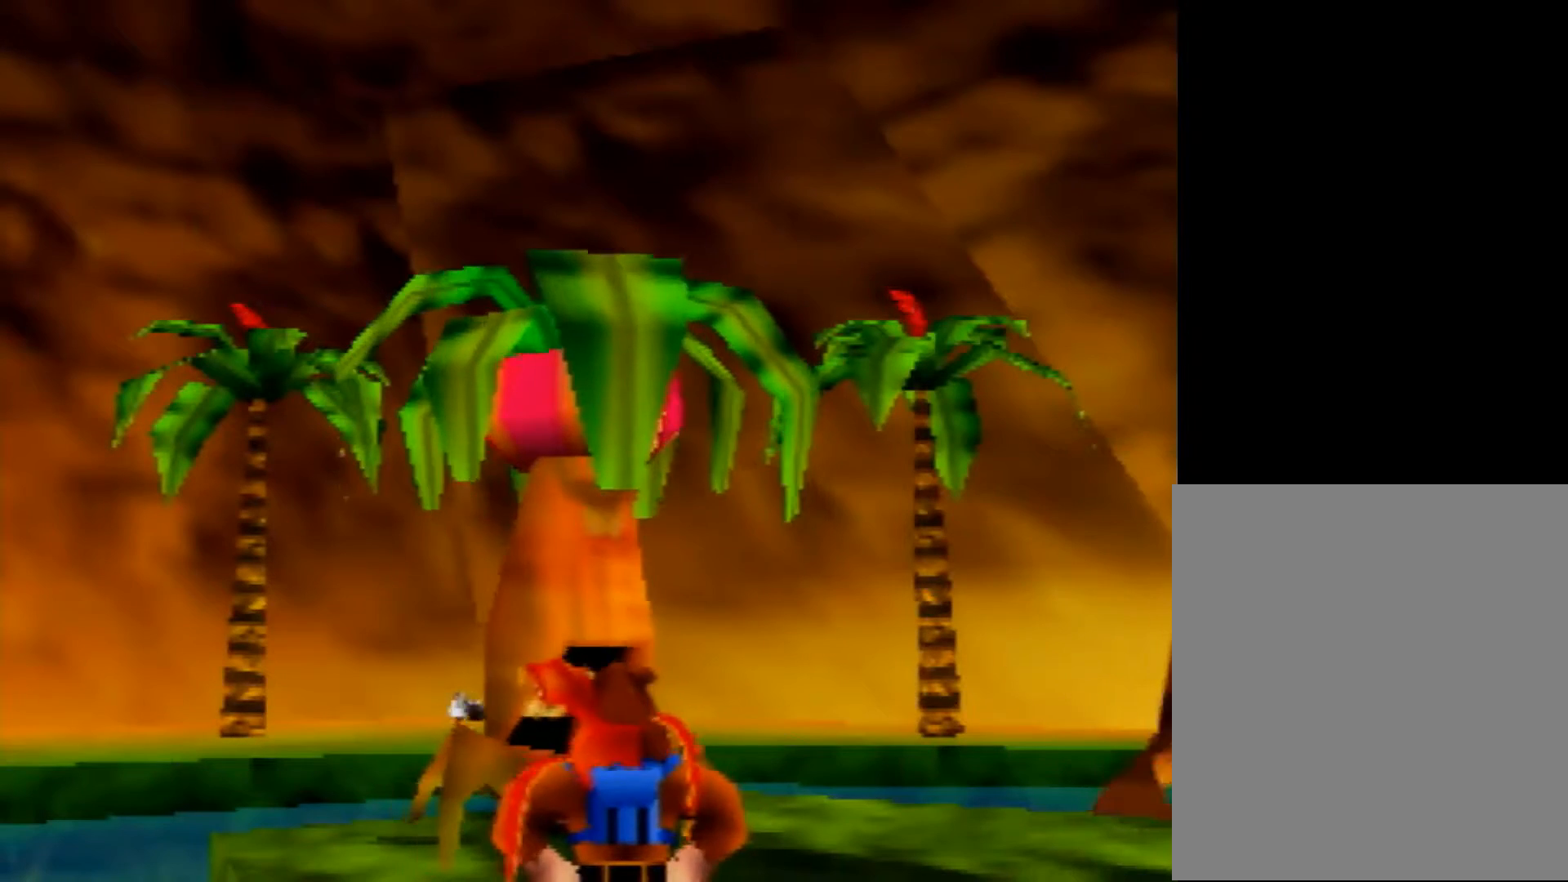
{"buttons": [], "left_stick": "center", "events": []}
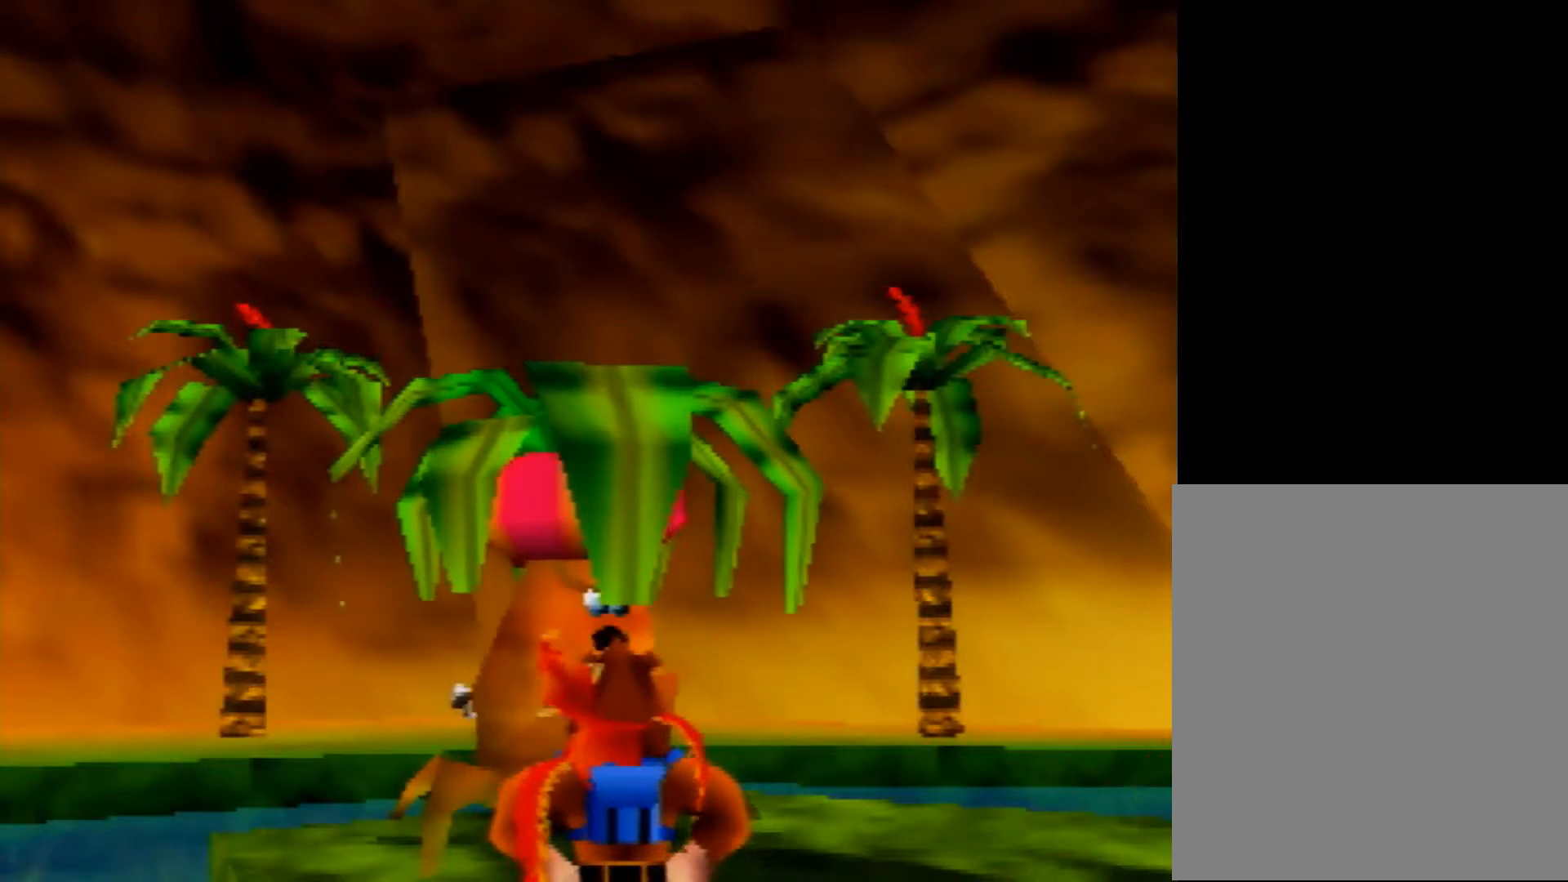
{"buttons": [], "left_stick": "center", "events": []}
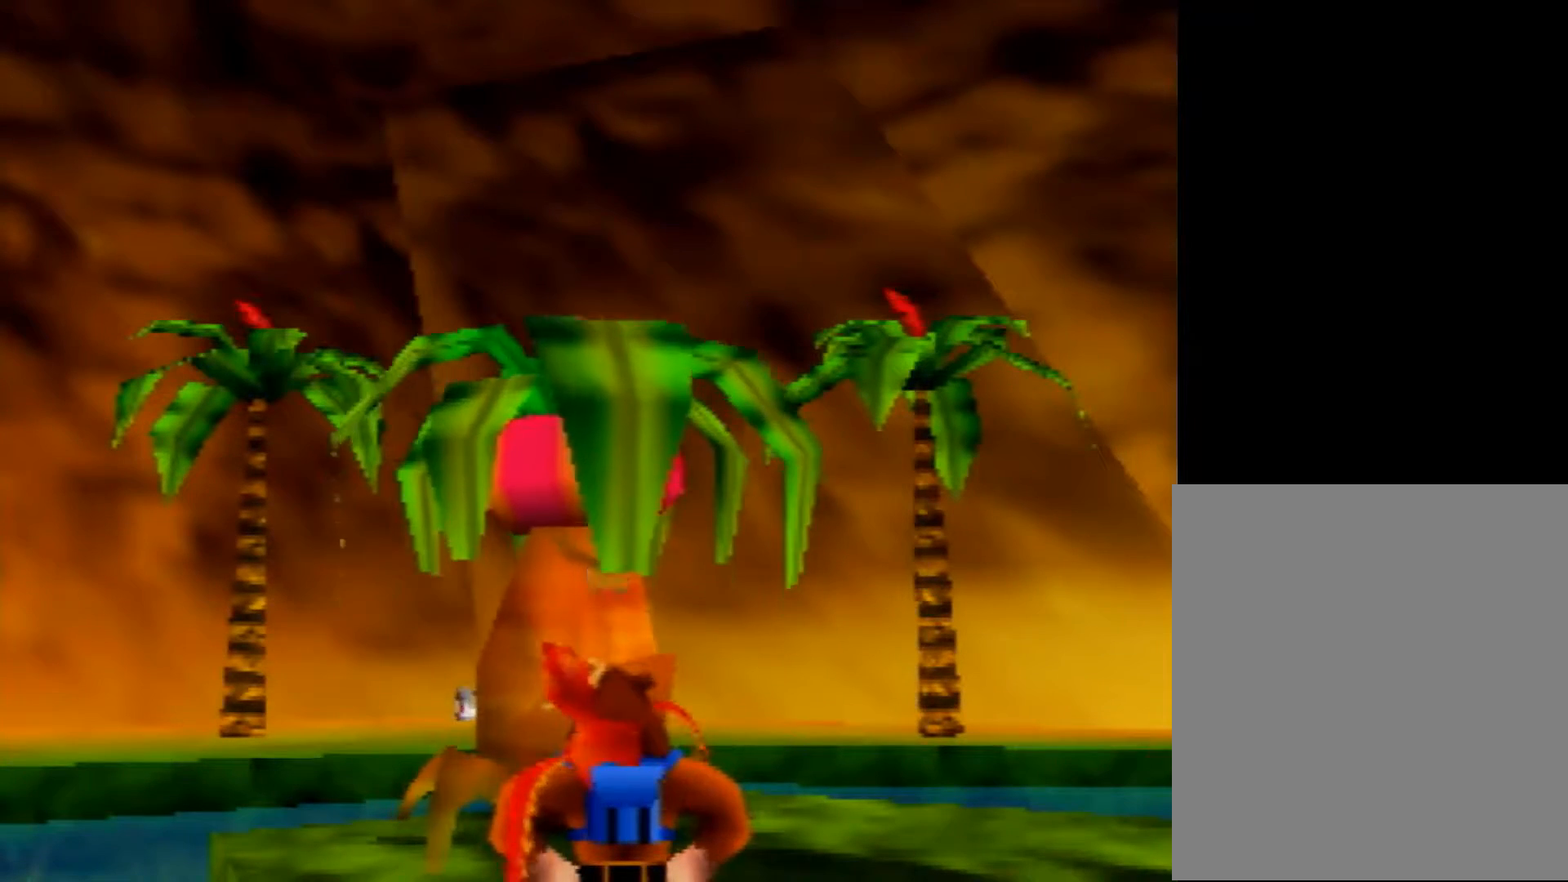
{"buttons": [], "left_stick": "center", "events": []}
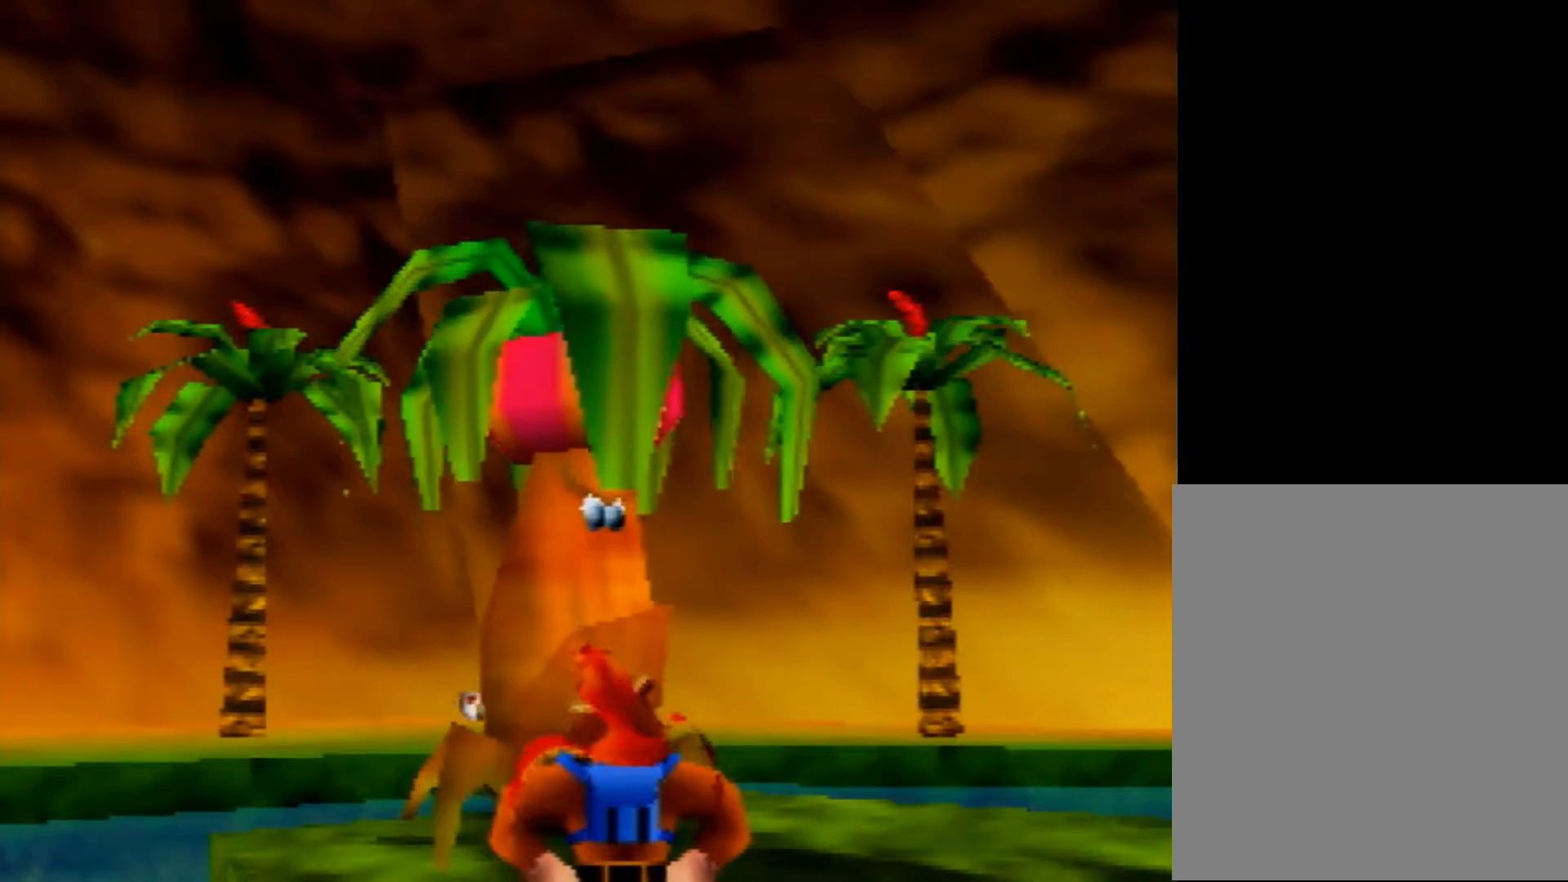
{"buttons": [], "left_stick": "center", "events": []}
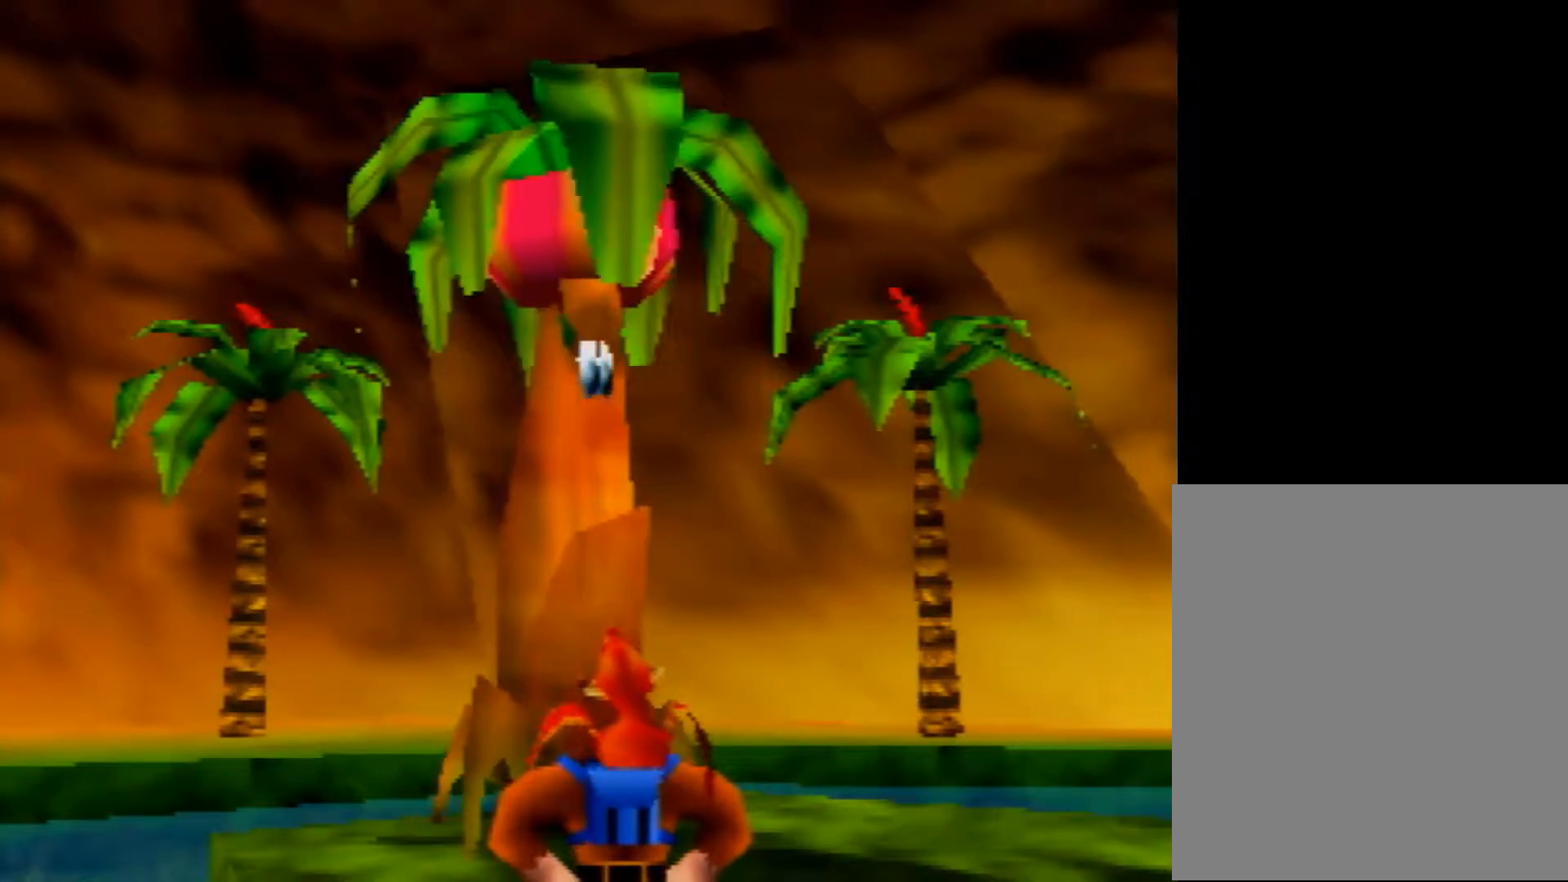
{"buttons": [], "left_stick": "center", "events": []}
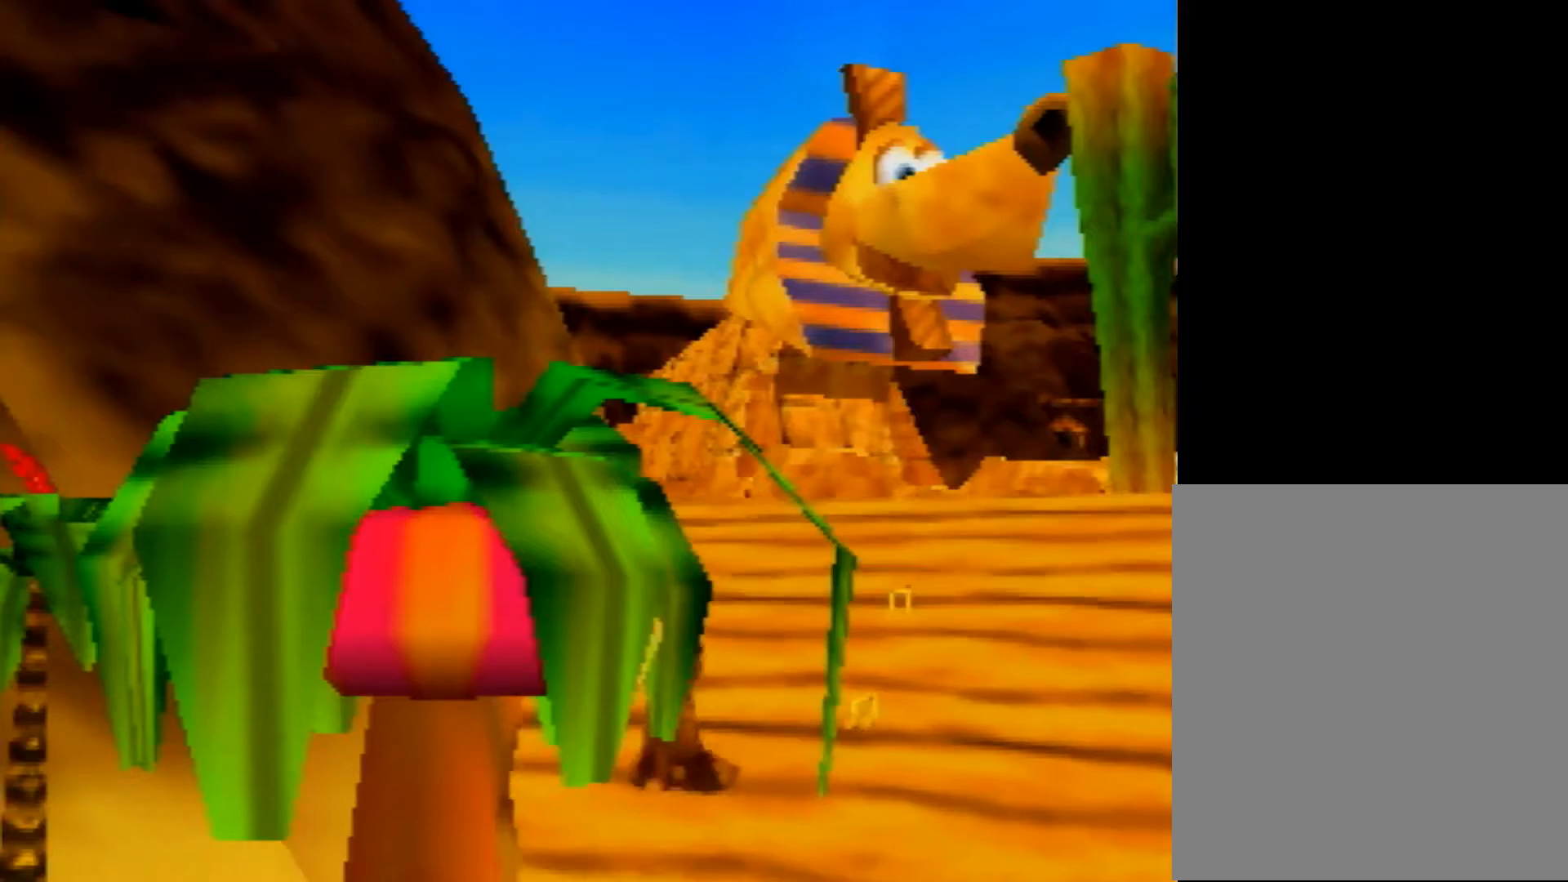
{"buttons": [], "left_stick": "center", "events": []}
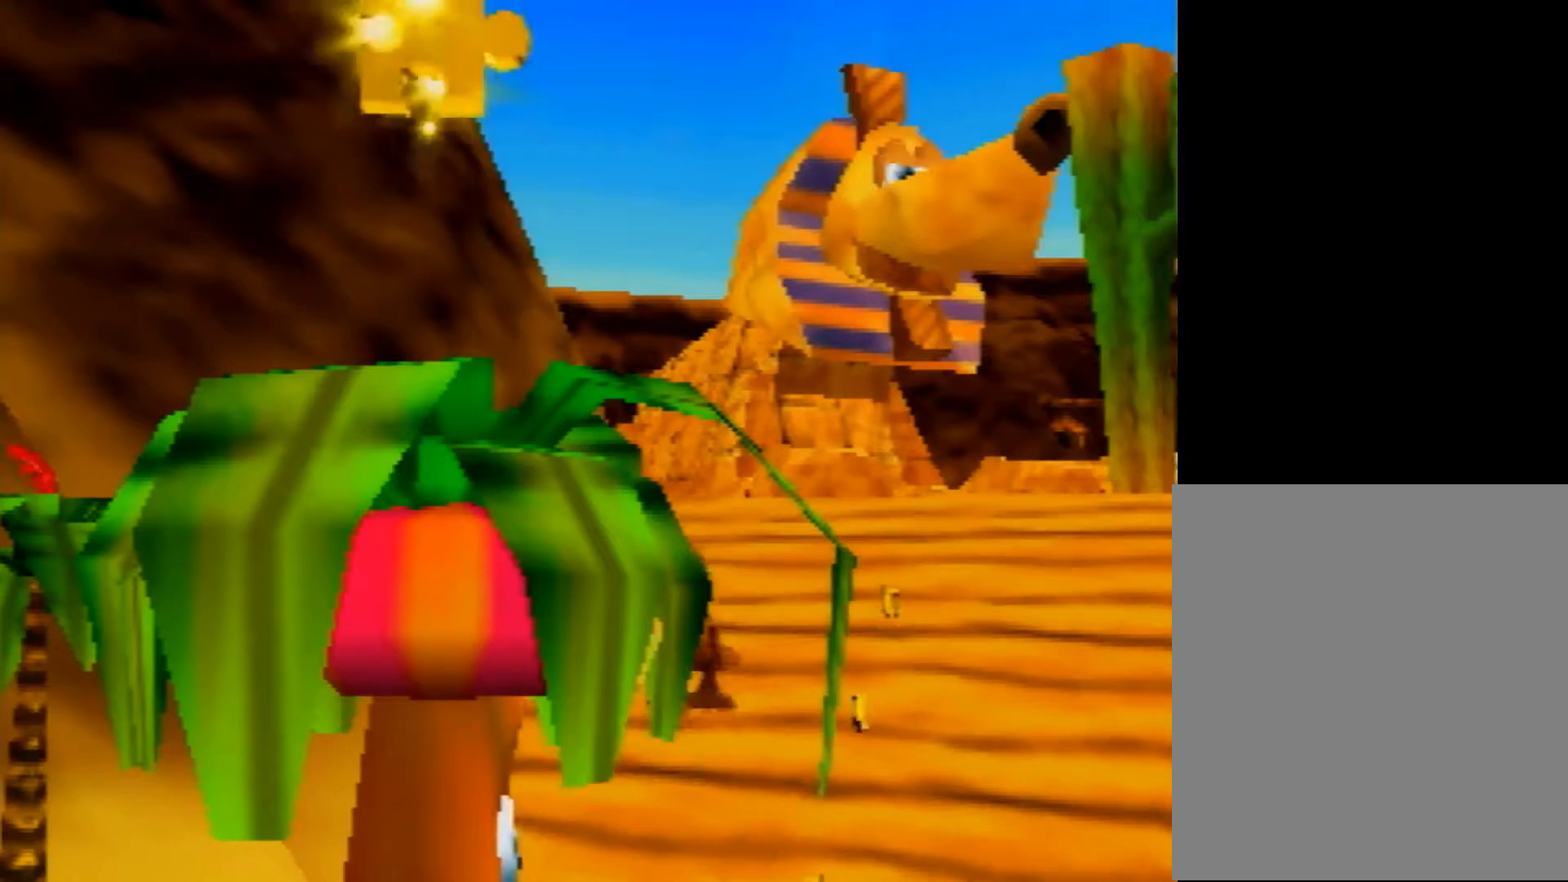
{"buttons": [], "left_stick": "center", "events": [[80, "C_DOWN", "down"], [160, "C_DOWN", "up"], [320, "C_DOWN", "down"], [400, "C_DOWN", "up"]]}
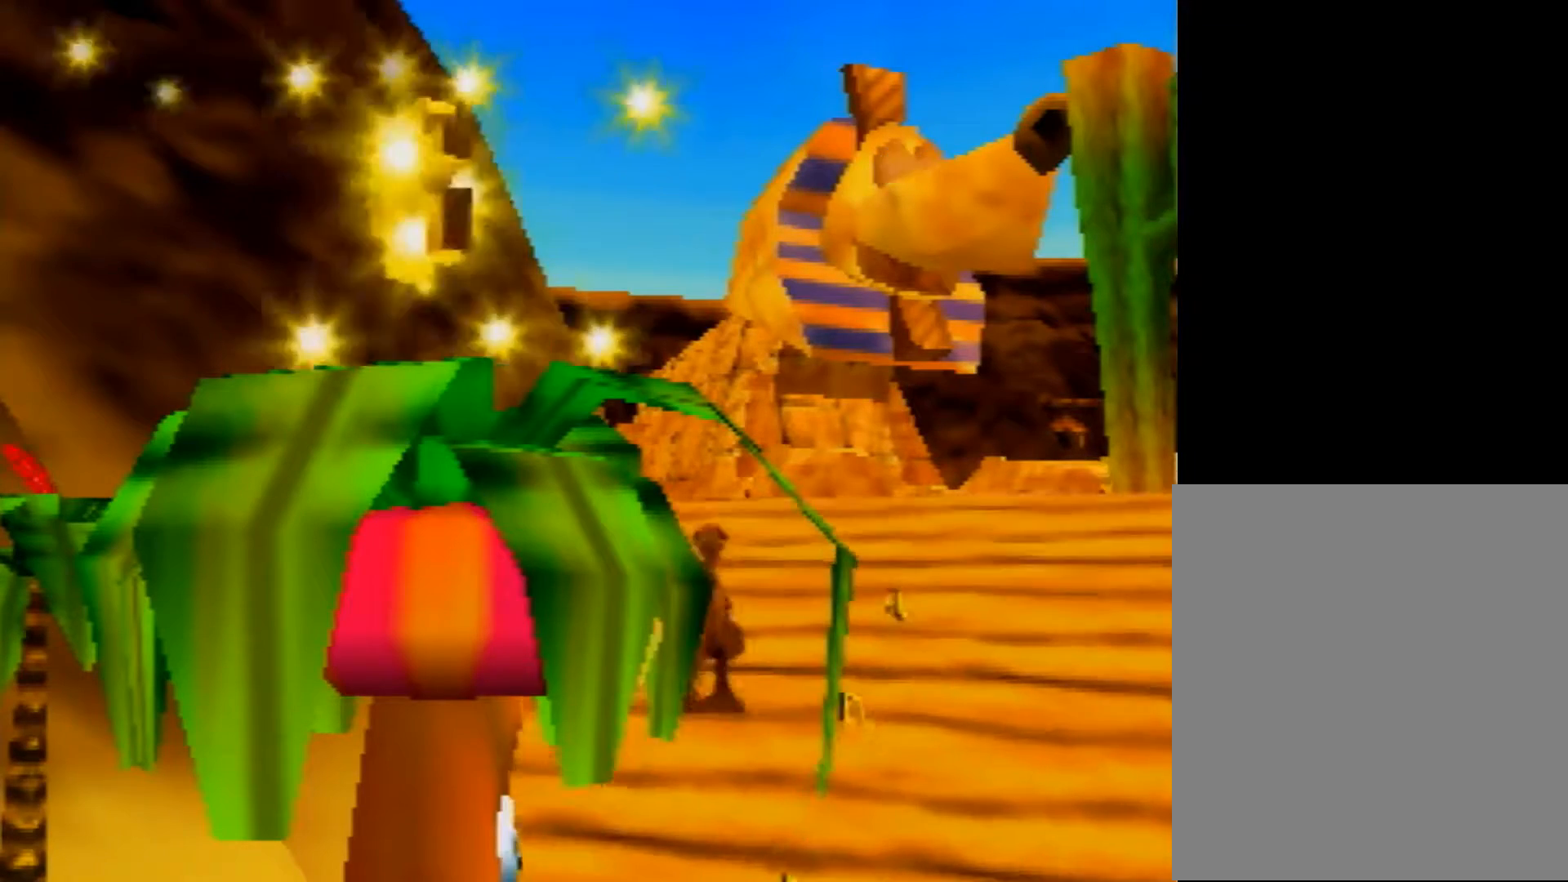
{"buttons": [], "left_stick": "center", "events": []}
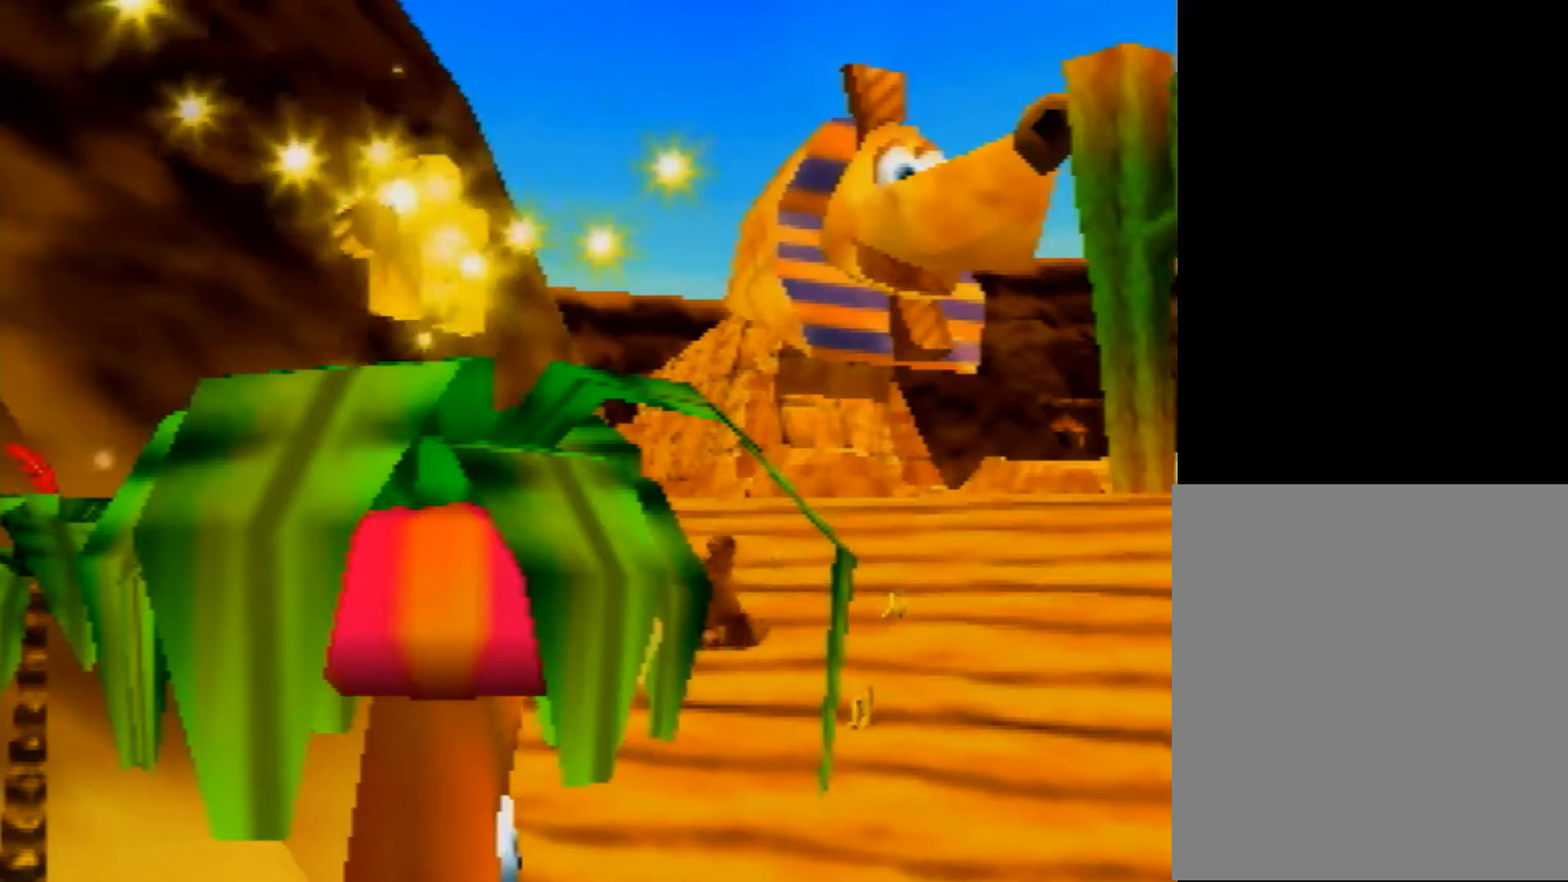
{"buttons": [], "left_stick": "center", "events": []}
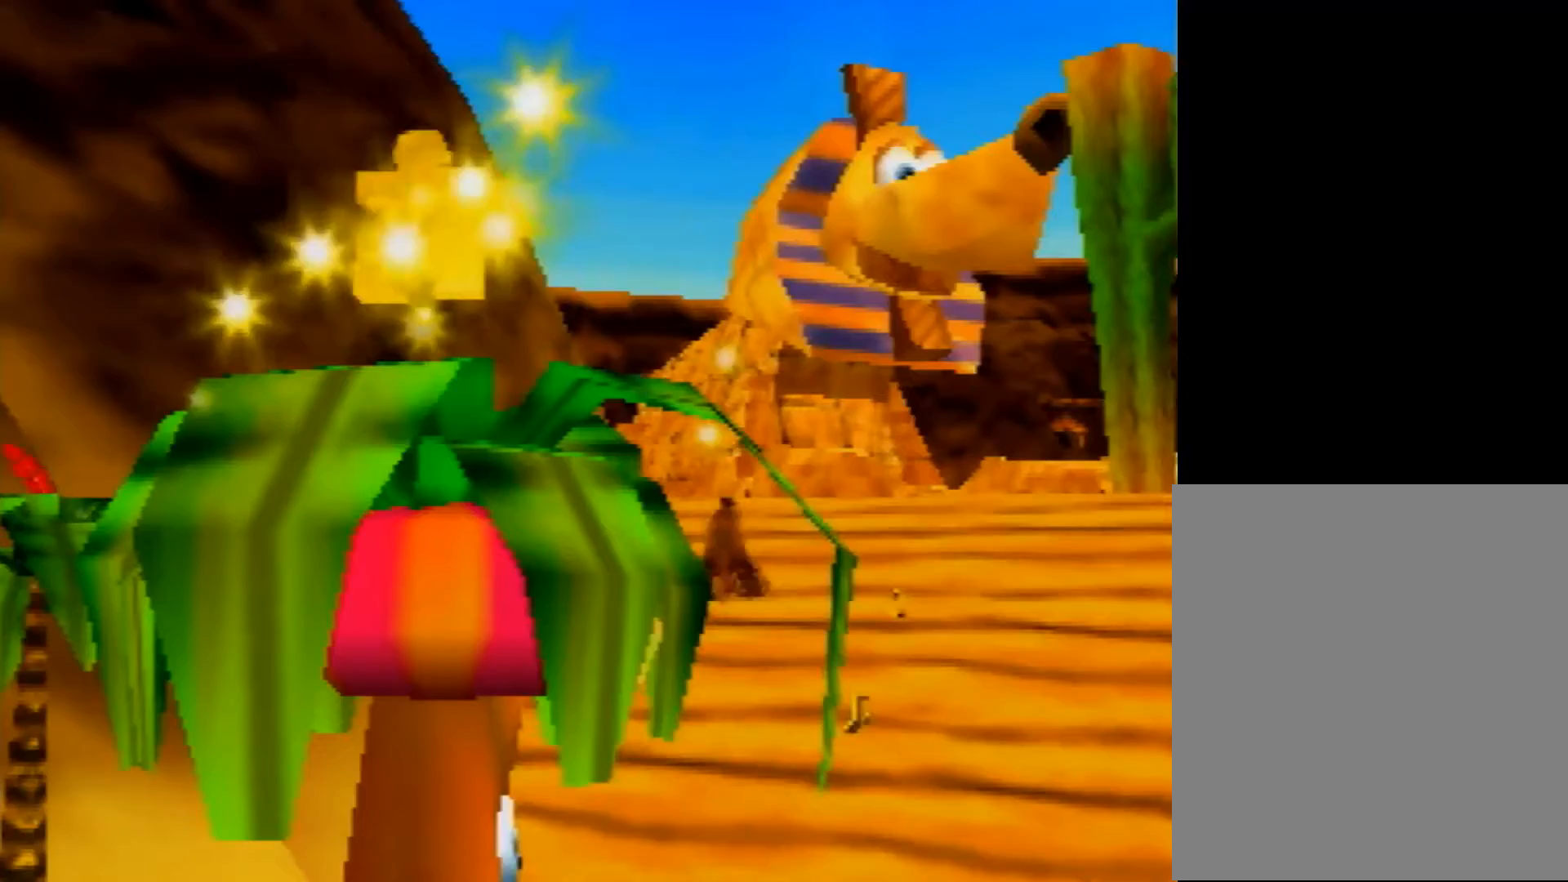
{"buttons": ["Z", "C_LEFT"], "left_stick": "center", "events": [[120, "Z", "down"], [280, "C_LEFT", "down"], [400, "C_LEFT", "up"], [480, "C_LEFT", "down"]]}
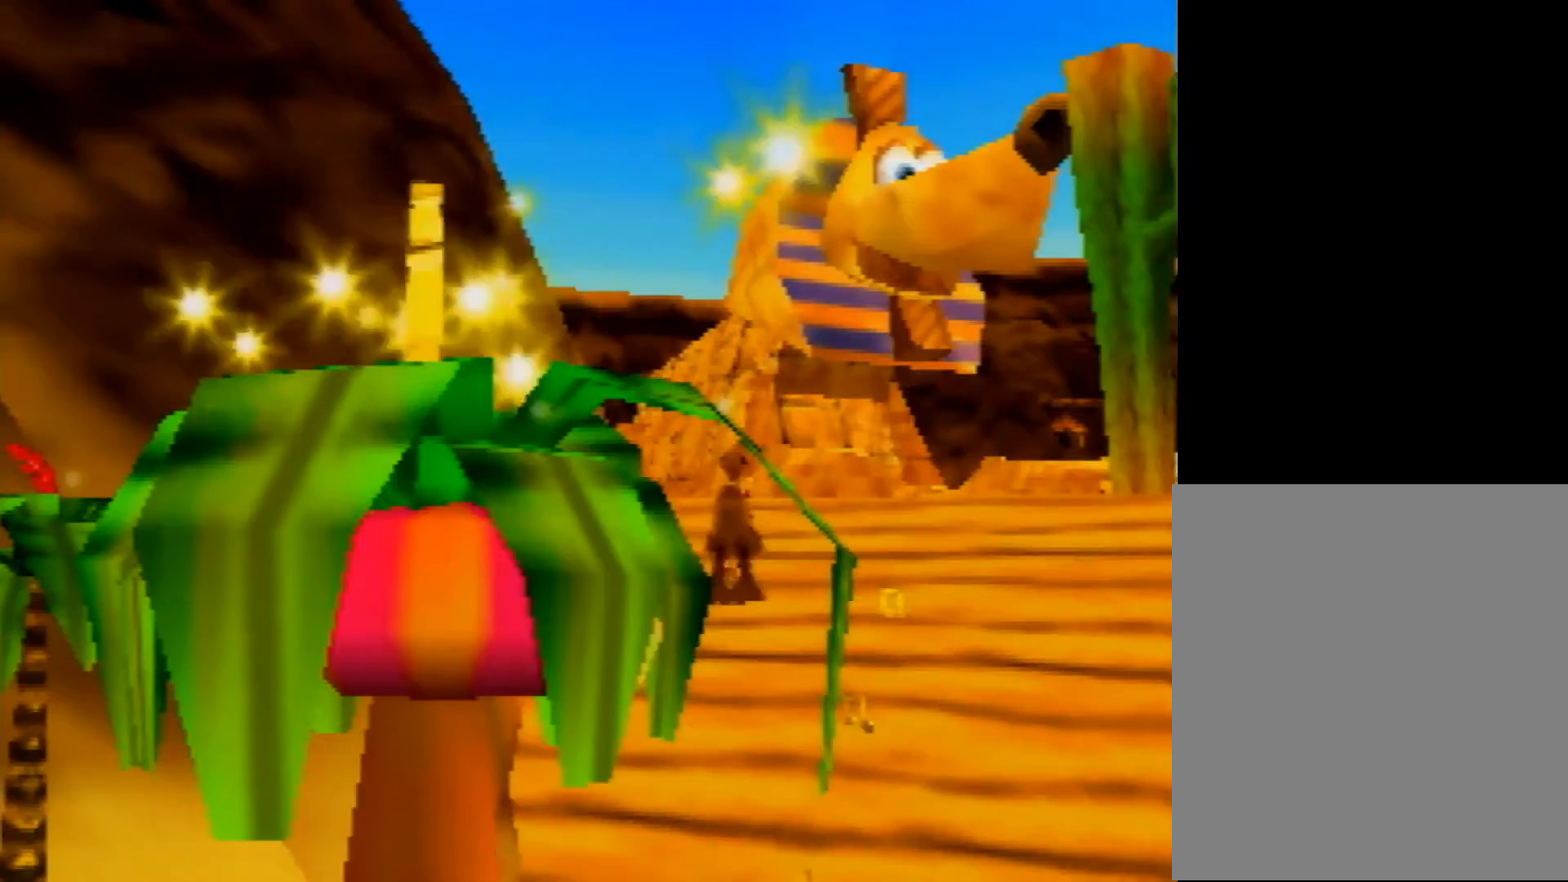
{"buttons": ["Z"], "left_stick": "center", "events": [[120, "C_LEFT", "up"], [240, "C_LEFT", "down"], [360, "C_LEFT", "up"]]}